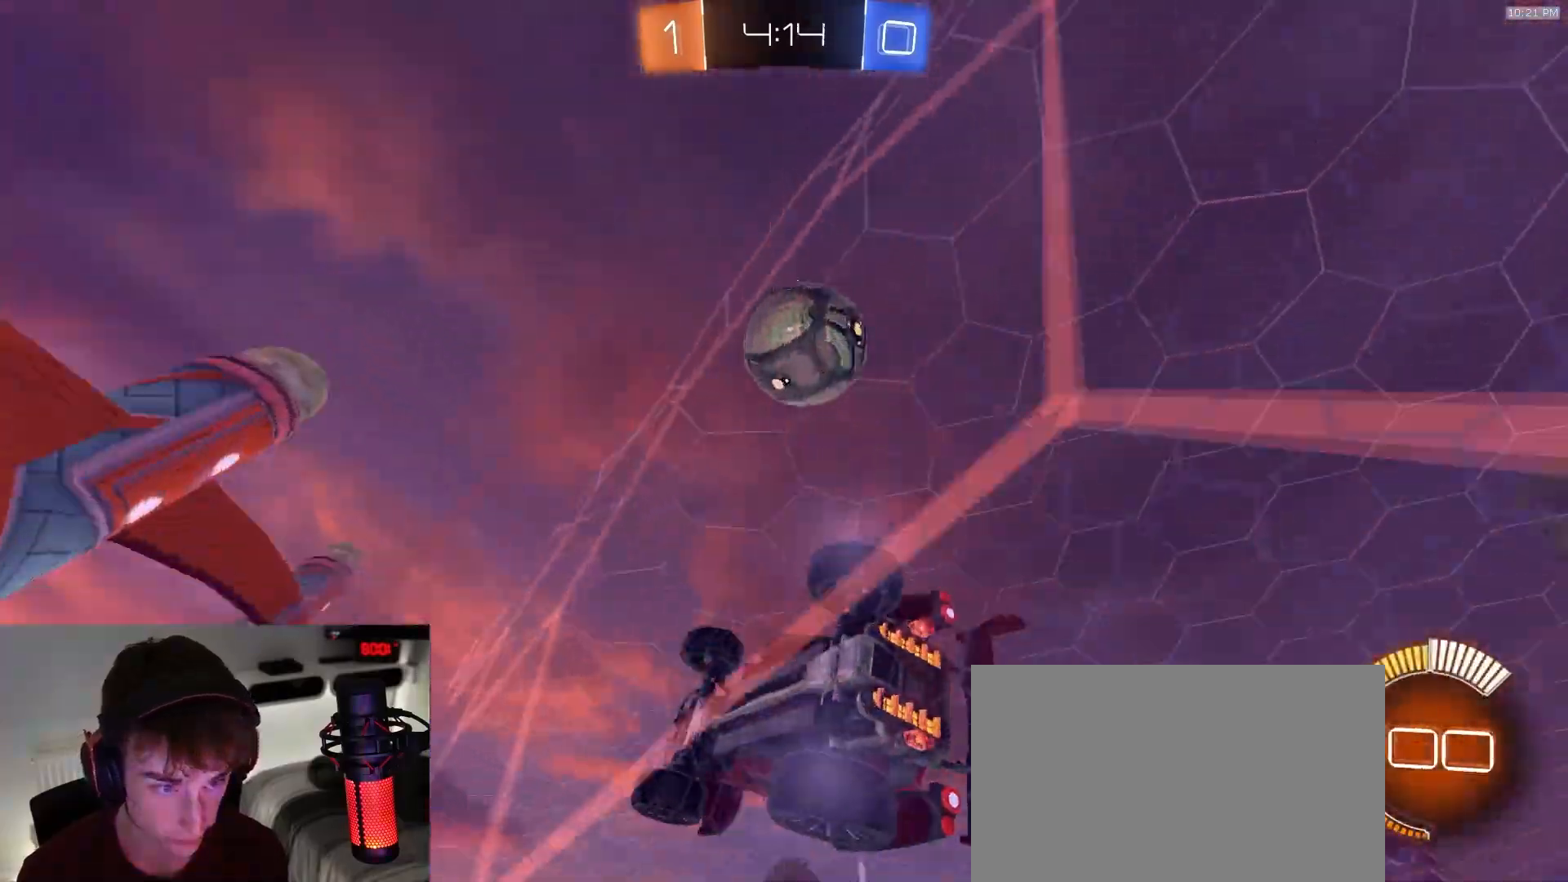
Gameplay with a controller (PlayStation layout); each line is a JSON object with the inputs held at the frame after it (dt_ms = milliseconds from this image to that frame). "events" lists button and stick changes between this image and that frame as [ms after this image, input, new state], when the widget could be followed in between. Not read: L3 R2 R3 TOUCHPAD.
{"dt_ms": 500, "buttons": [], "left_stick": "down-right", "right_stick": "center", "events": [[83, "L2", "down"], [183, "left_stick", "down"], [233, "left_stick", "down-left"], [300, "L2", "up"], [433, "left_stick", "down-right"]]}
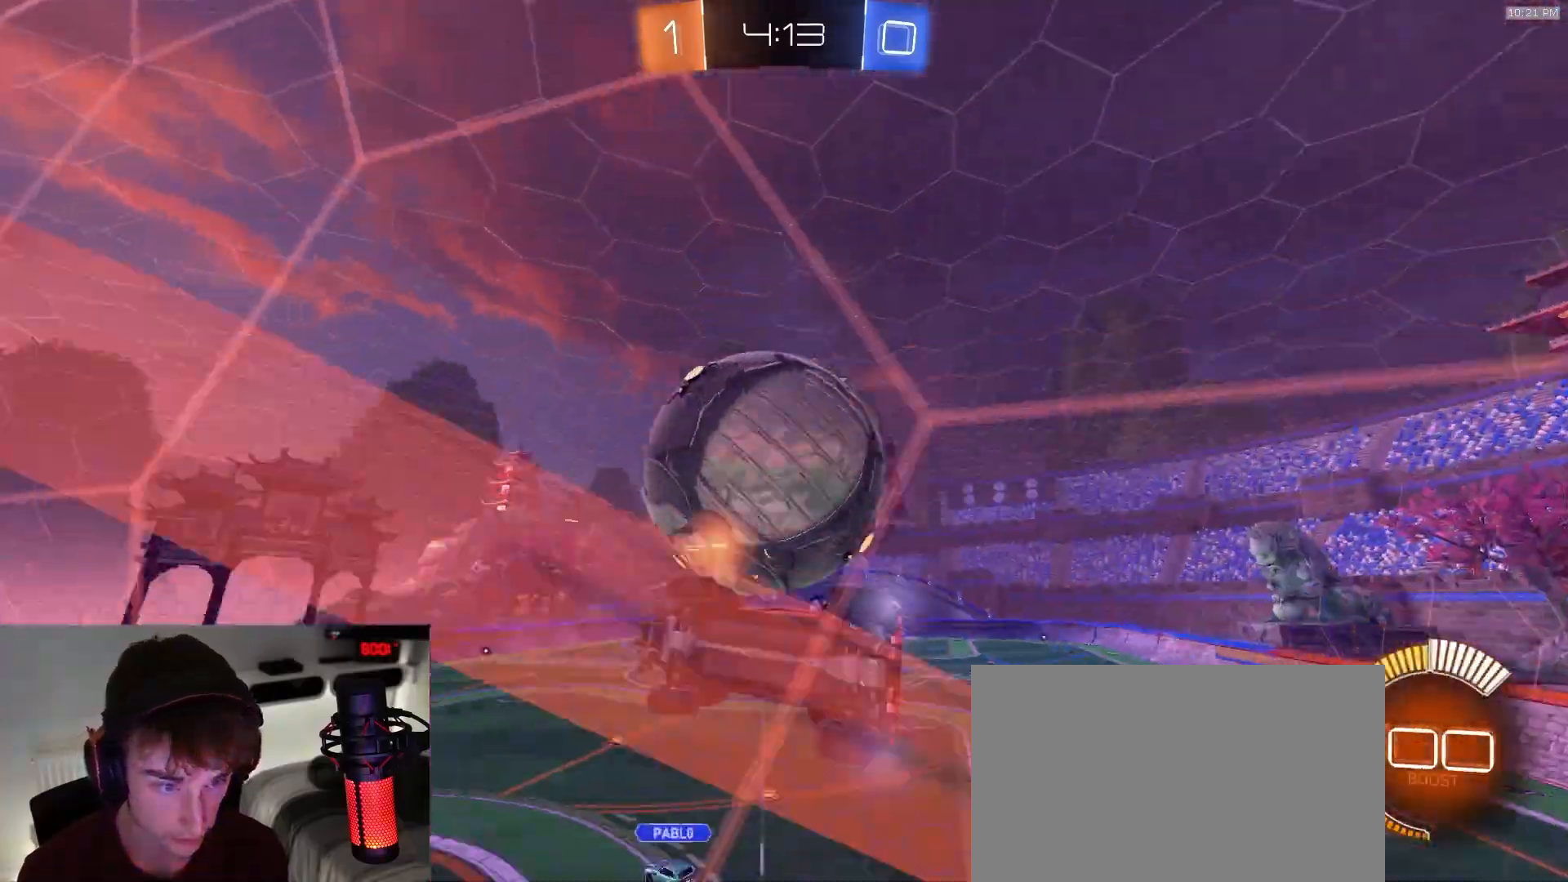
{"dt_ms": 500, "buttons": ["R1"], "left_stick": "down-left", "right_stick": "center", "events": [[100, "SQUARE", "down"], [133, "CROSS", "down"], [250, "left_stick", "down"], [300, "R1", "down"], [383, "CROSS", "up"], [383, "left_stick", "down-left"], [400, "SQUARE", "up"]]}
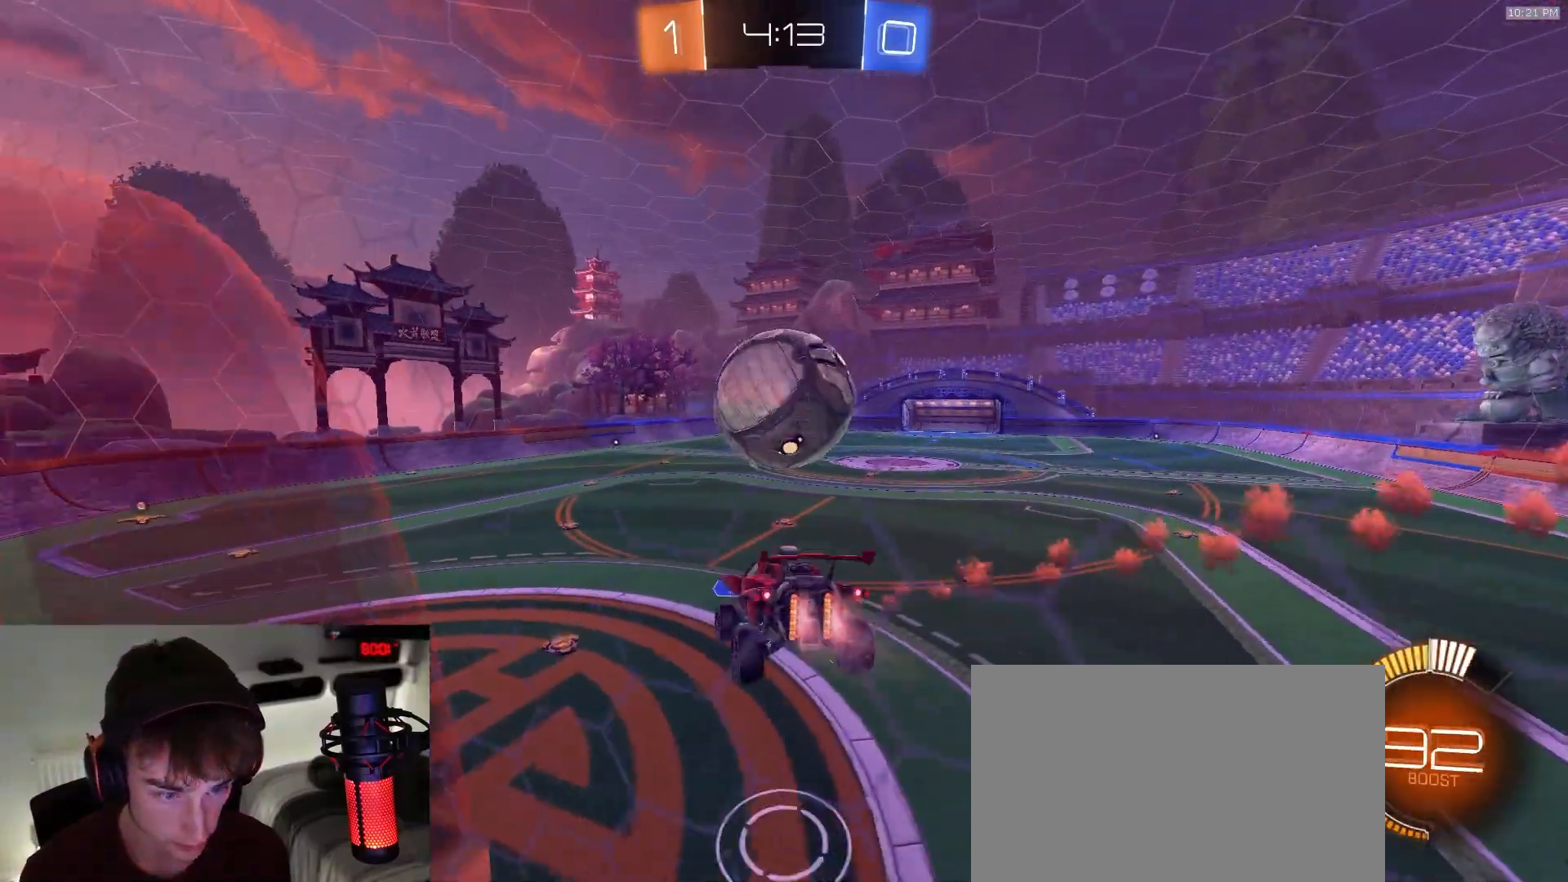
{"dt_ms": 500, "buttons": ["R1"], "left_stick": "down", "right_stick": "center", "events": [[50, "left_stick", "center"], [100, "left_stick", "up-right"], [167, "CROSS", "down"], [217, "left_stick", "down-right"], [283, "left_stick", "down"], [333, "CROSS", "up"]]}
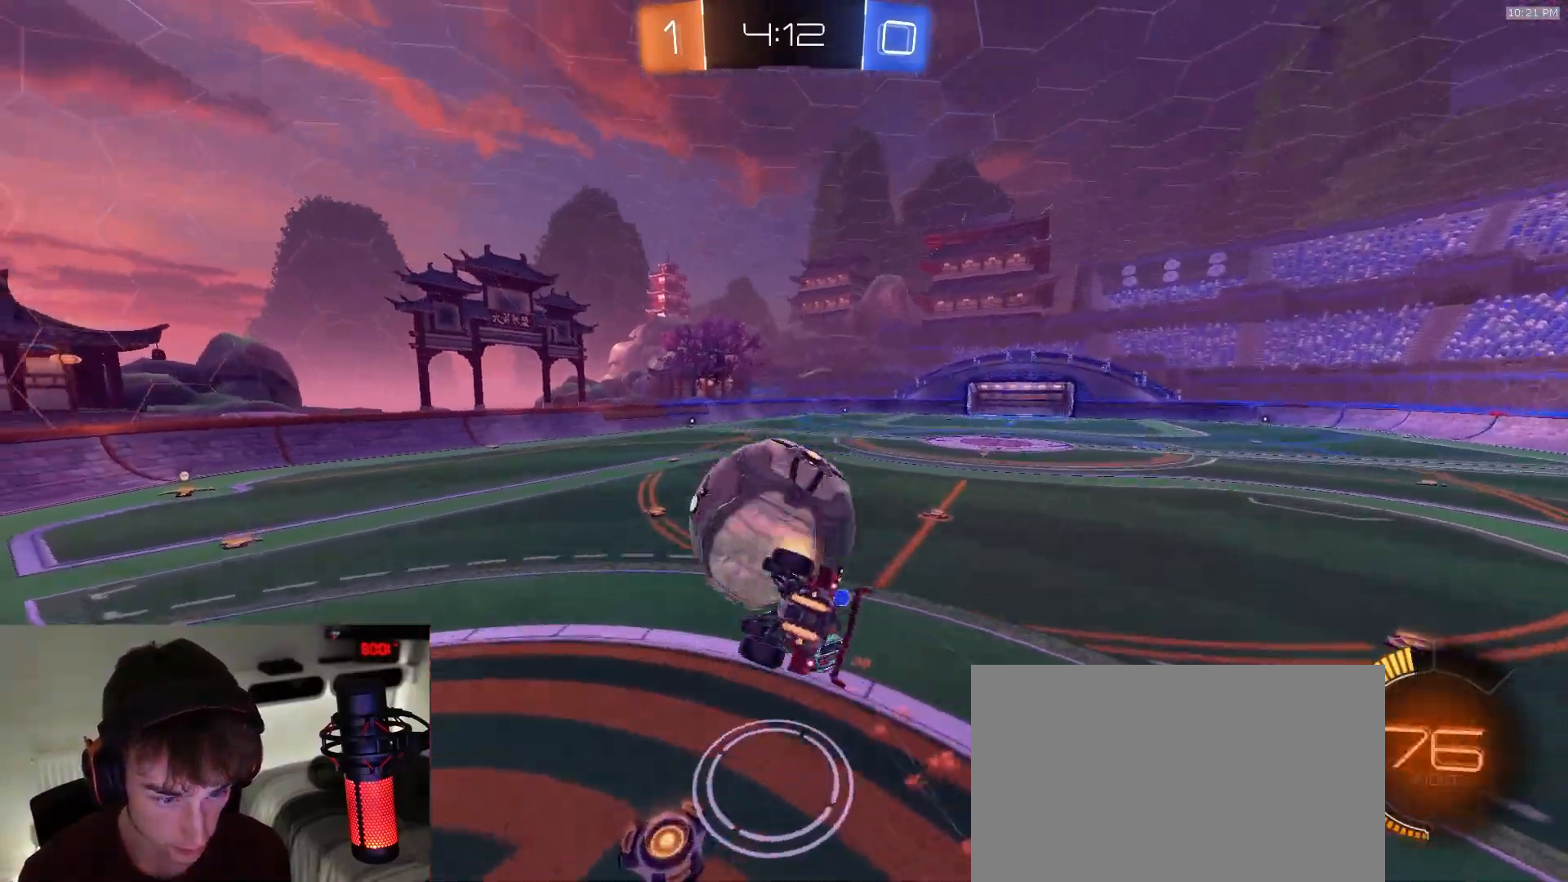
{"dt_ms": 500, "buttons": ["CIRCLE"], "left_stick": "down", "right_stick": "center", "events": [[17, "CIRCLE", "down"], [283, "left_stick", "down-right"], [300, "R1", "up"], [500, "left_stick", "down"]]}
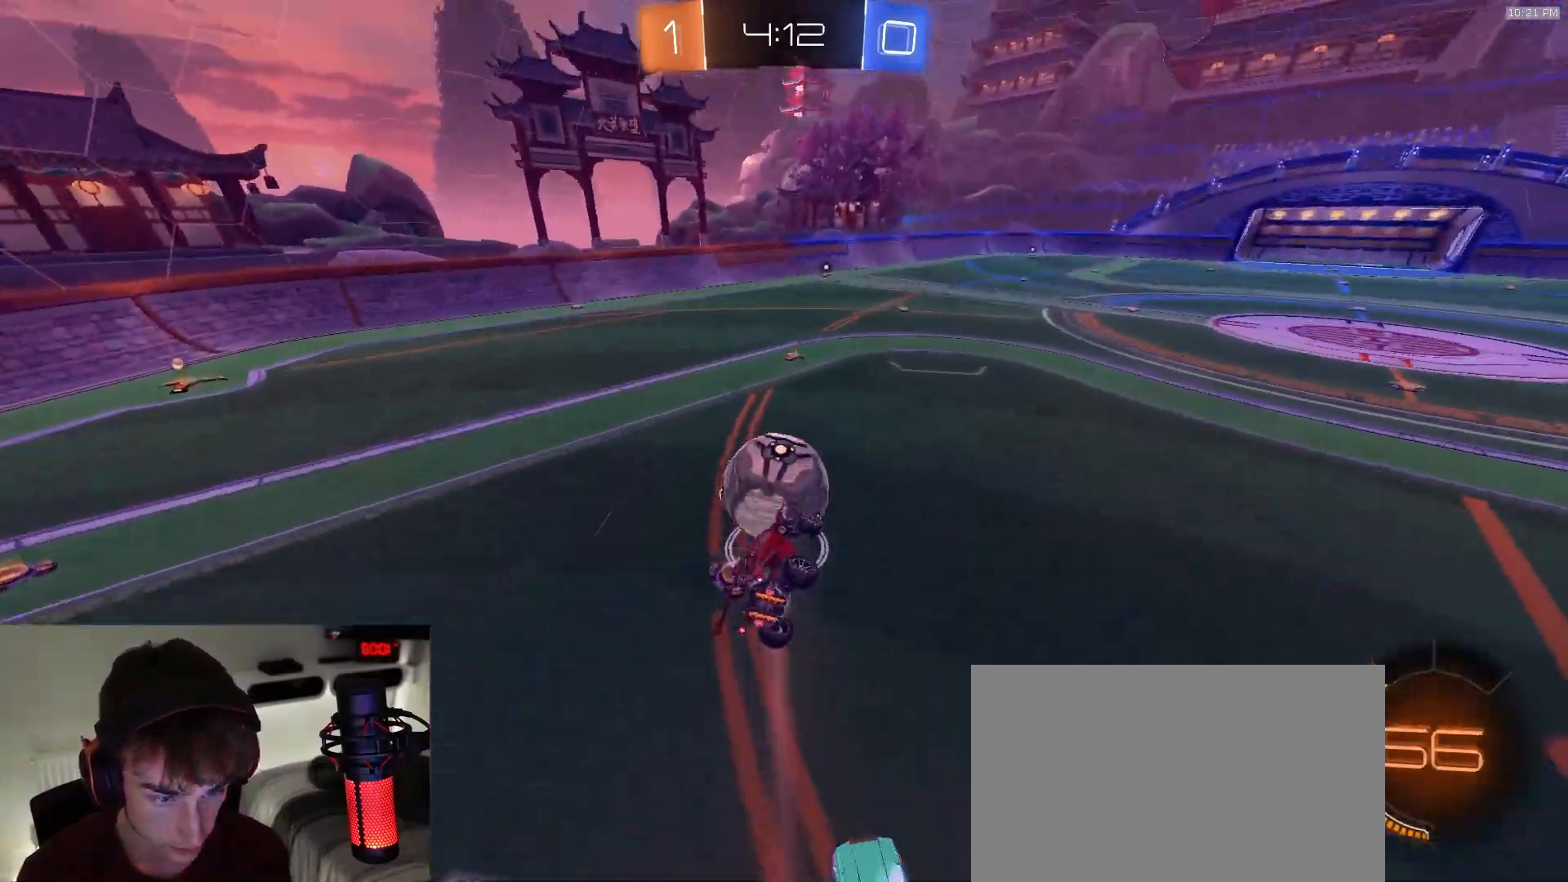
{"dt_ms": 500, "buttons": [], "left_stick": "center", "right_stick": "center", "events": [[50, "TRIANGLE", "down"], [67, "R1", "down"], [150, "CIRCLE", "up"], [150, "TRIANGLE", "up"], [150, "left_stick", "center"], [183, "R1", "up"]]}
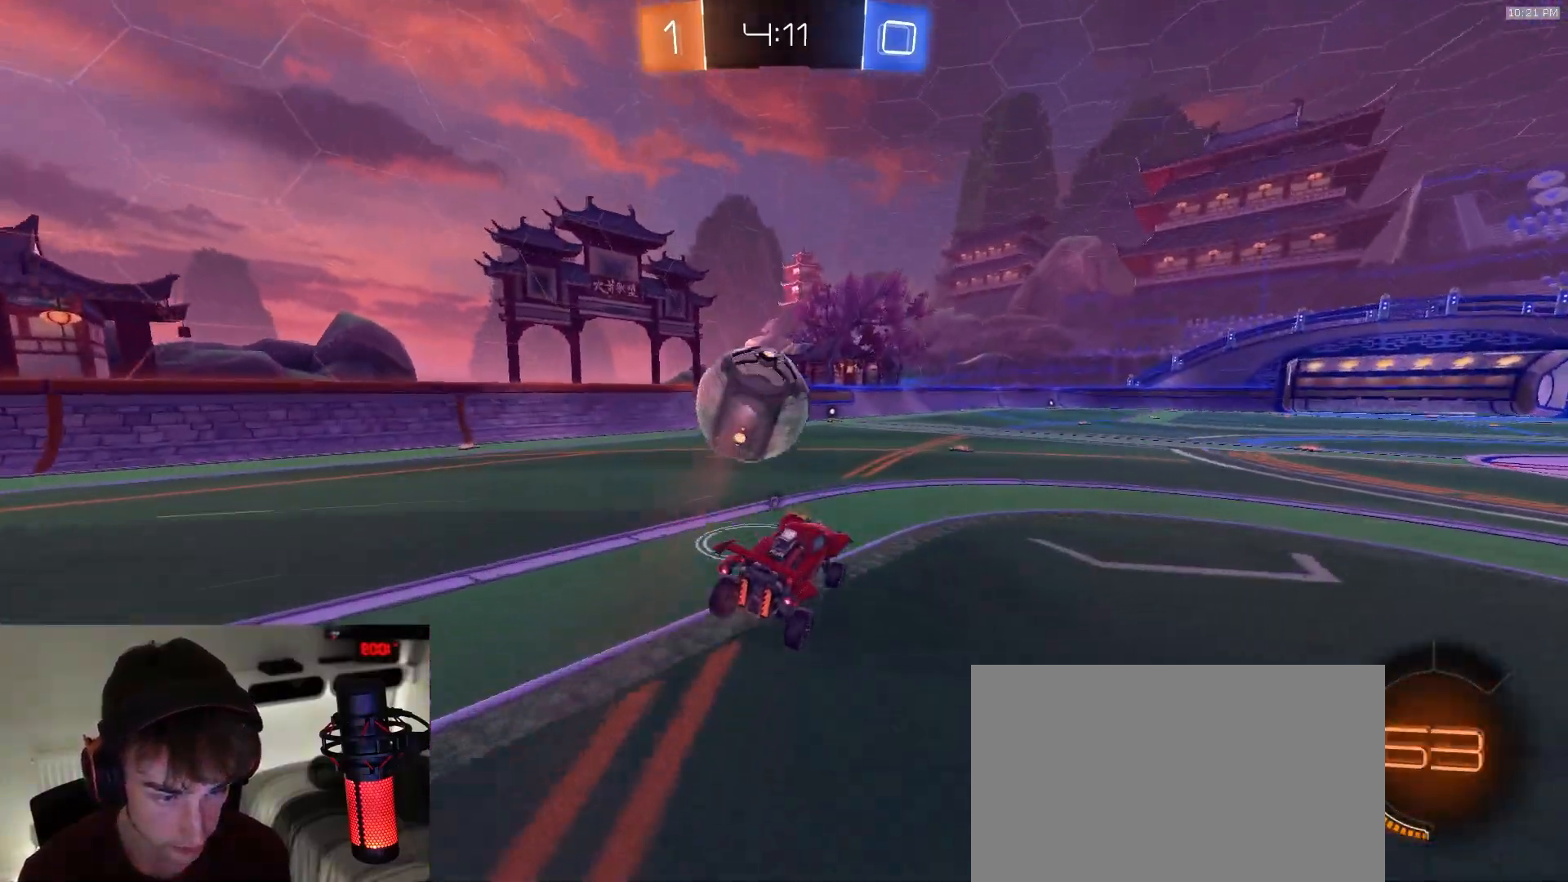
{"dt_ms": 500, "buttons": ["R1"], "left_stick": "center", "right_stick": "center", "events": [[67, "R1", "down"], [100, "left_stick", "right"], [317, "left_stick", "center"]]}
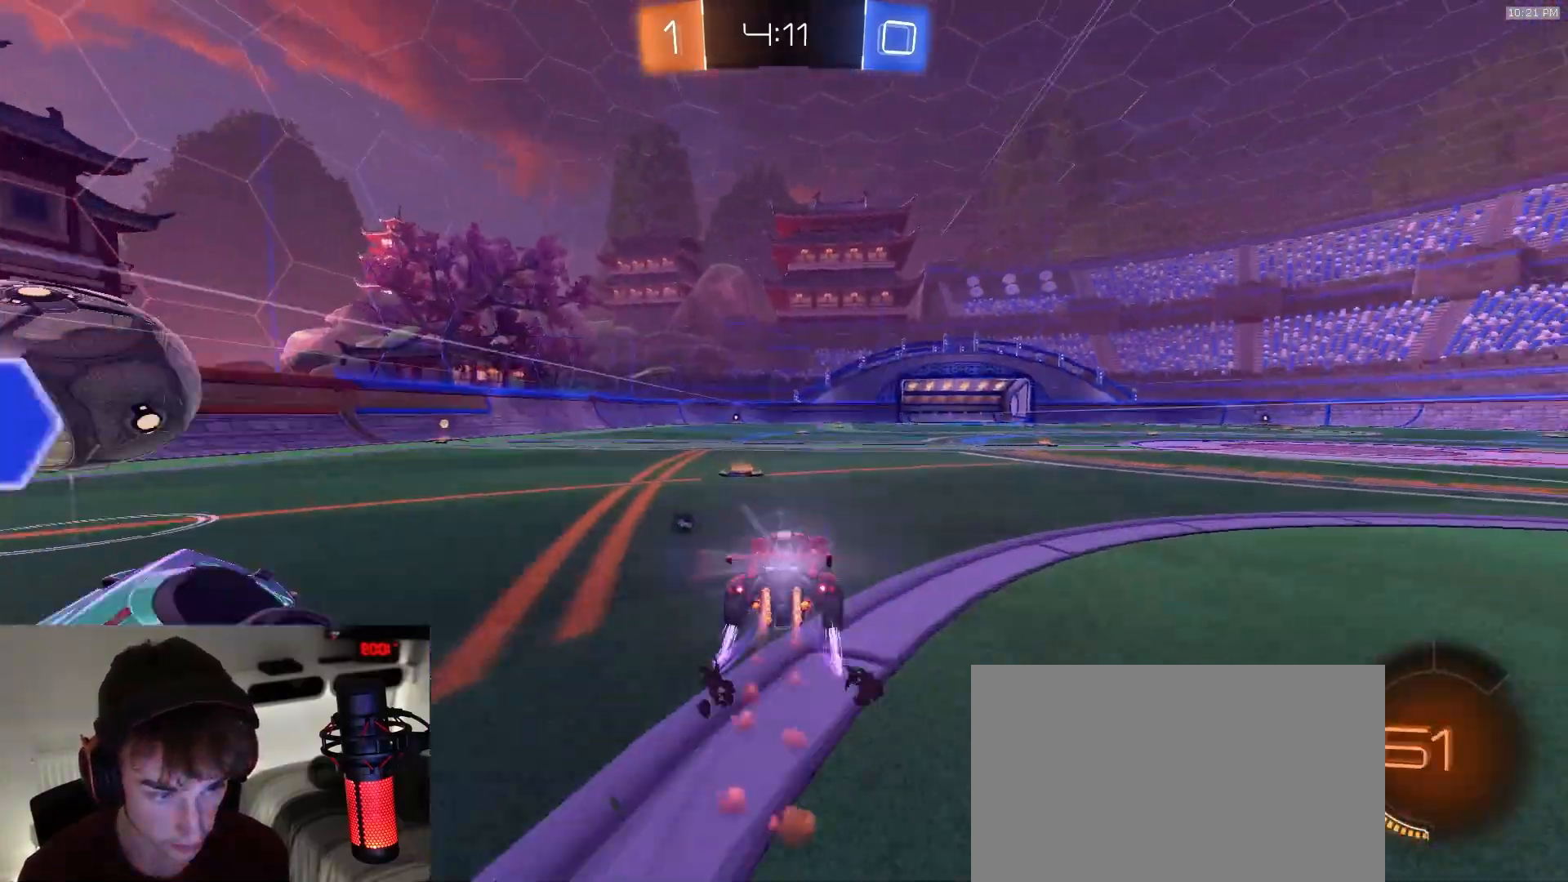
{"dt_ms": 500, "buttons": [], "left_stick": "center", "right_stick": "center", "events": [[17, "left_stick", "left"], [150, "TRIANGLE", "down"], [167, "L1", "down"], [250, "L1", "up"], [283, "TRIANGLE", "up"], [400, "R1", "up"], [400, "left_stick", "center"]]}
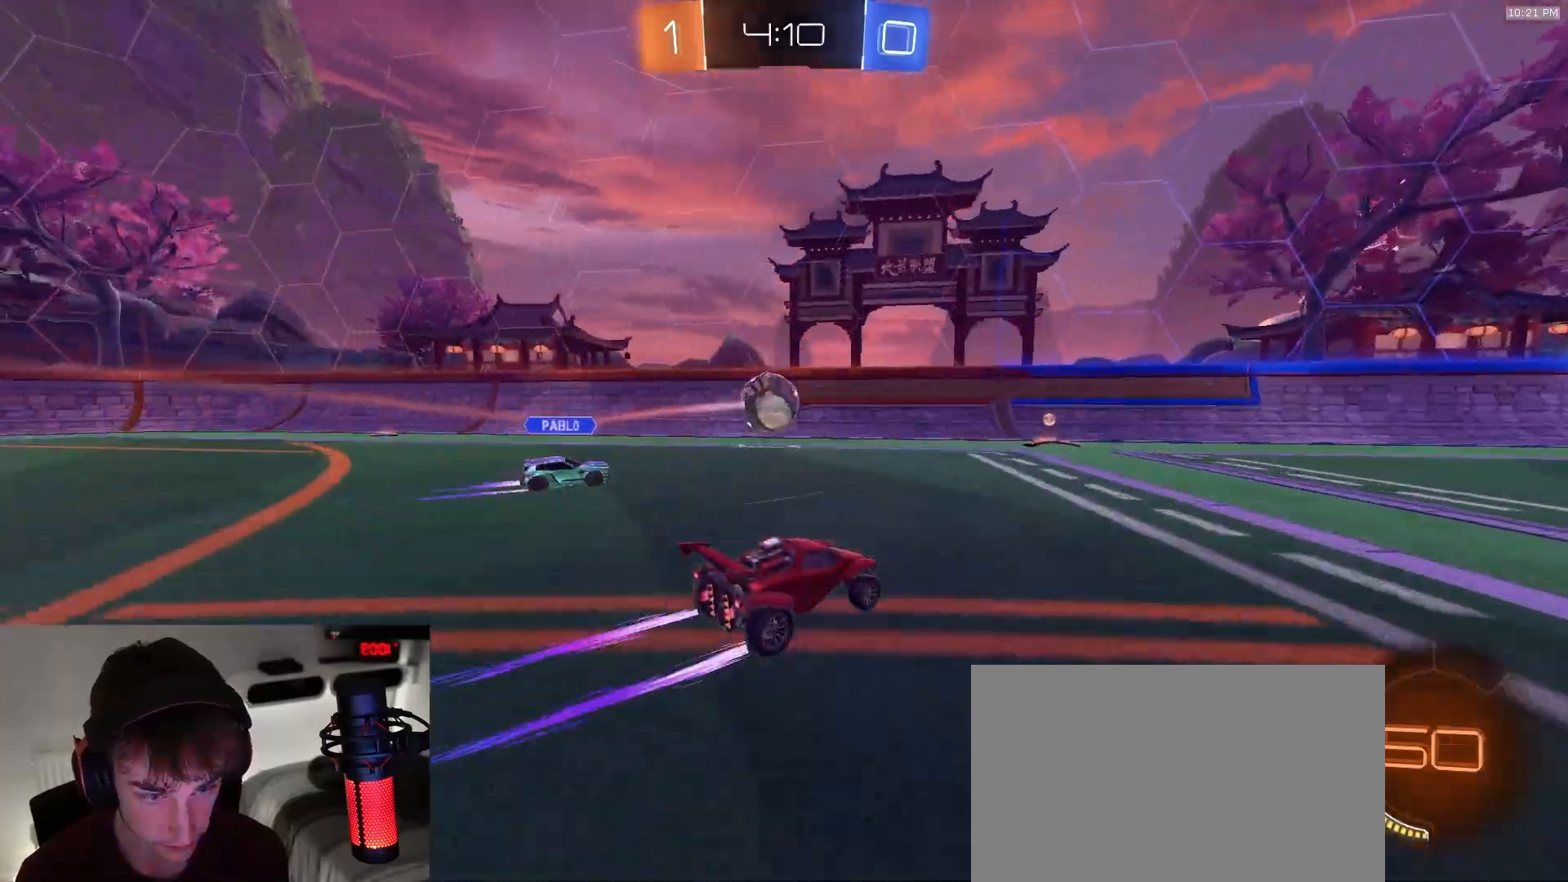
{"dt_ms": 500, "buttons": ["CROSS", "L1"], "left_stick": "down-right", "right_stick": "center", "events": [[17, "R1", "down"], [33, "left_stick", "left"], [217, "left_stick", "center"], [333, "R1", "up"], [367, "CROSS", "down"], [417, "left_stick", "down-right"], [483, "L1", "down"]]}
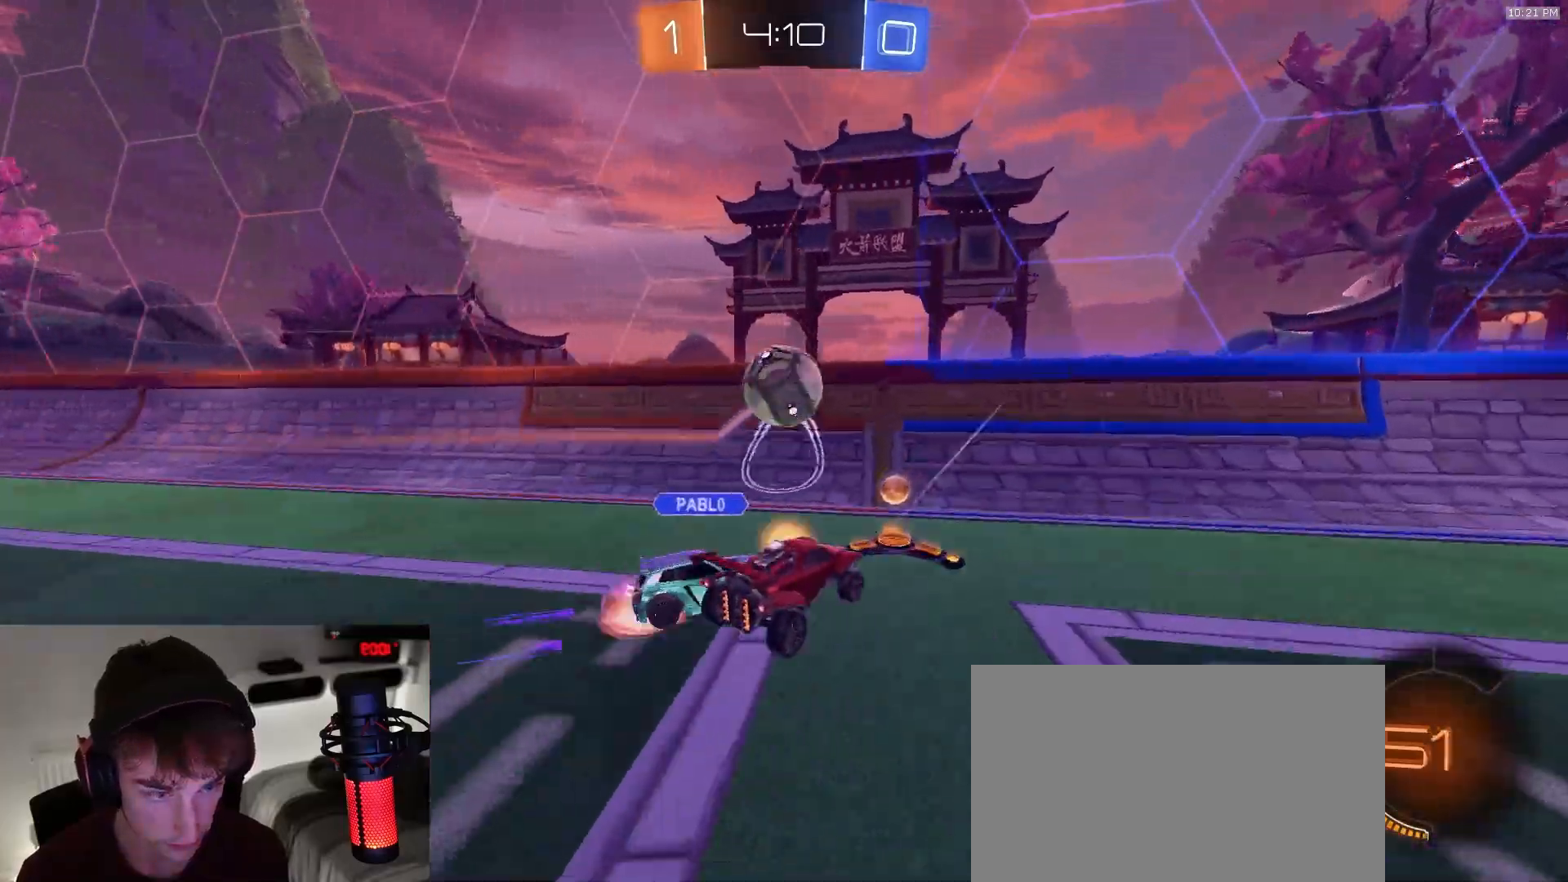
{"dt_ms": 500, "buttons": ["L2"], "left_stick": "center", "right_stick": "center", "events": [[50, "CROSS", "up"], [167, "L1", "up"], [333, "left_stick", "center"], [483, "L2", "down"]]}
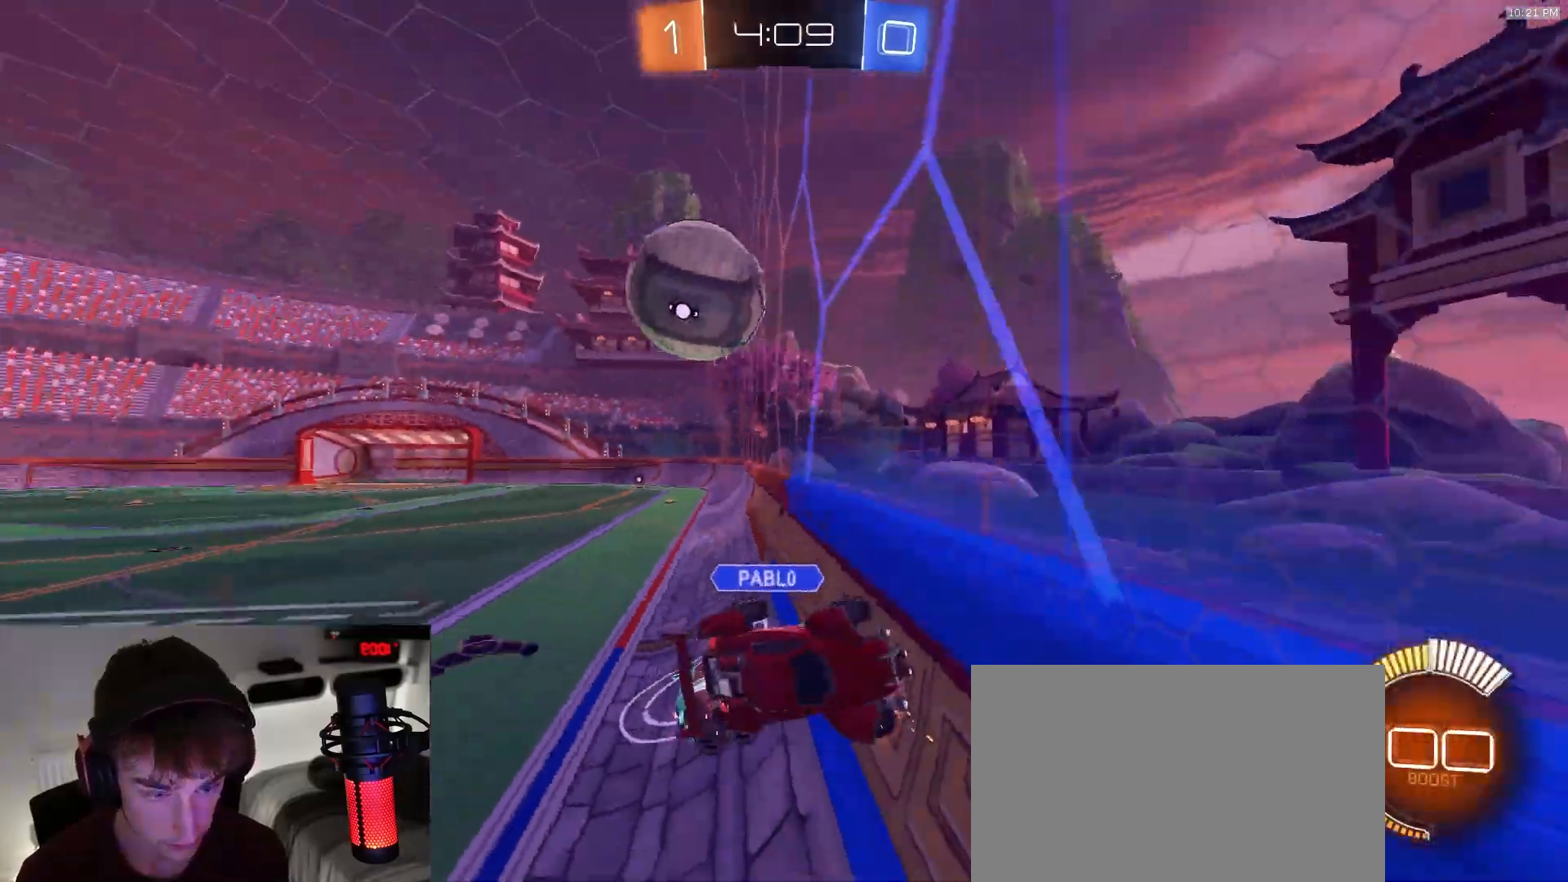
{"dt_ms": 500, "buttons": ["L2"], "left_stick": "center", "right_stick": "center", "events": []}
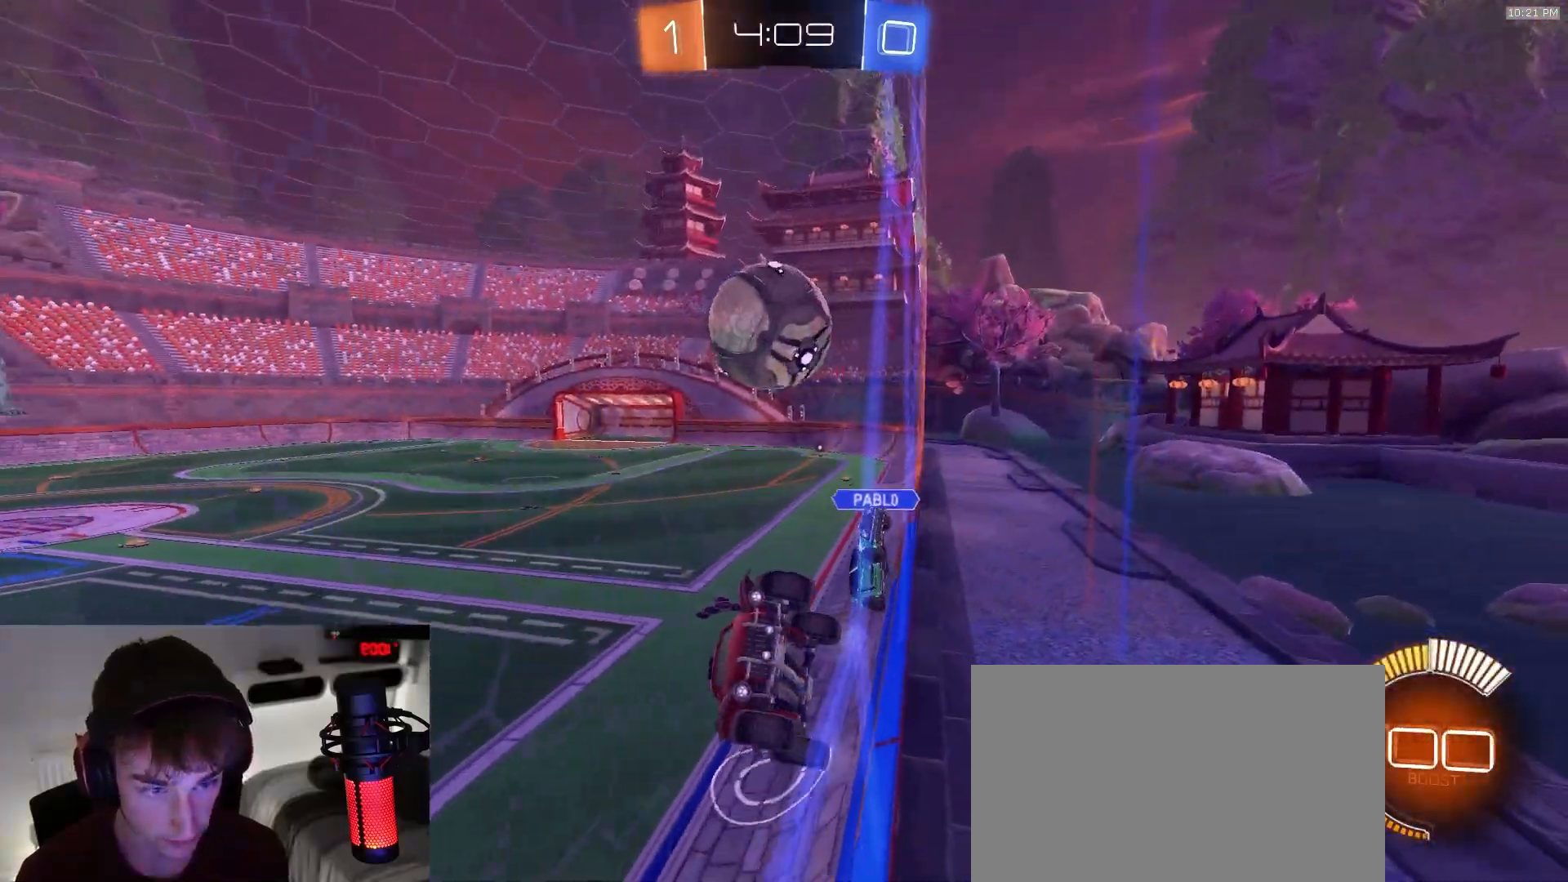
{"dt_ms": 500, "buttons": [], "left_stick": "center", "right_stick": "center", "events": [[267, "left_stick", "down-left"], [383, "L2", "up"], [417, "left_stick", "center"]]}
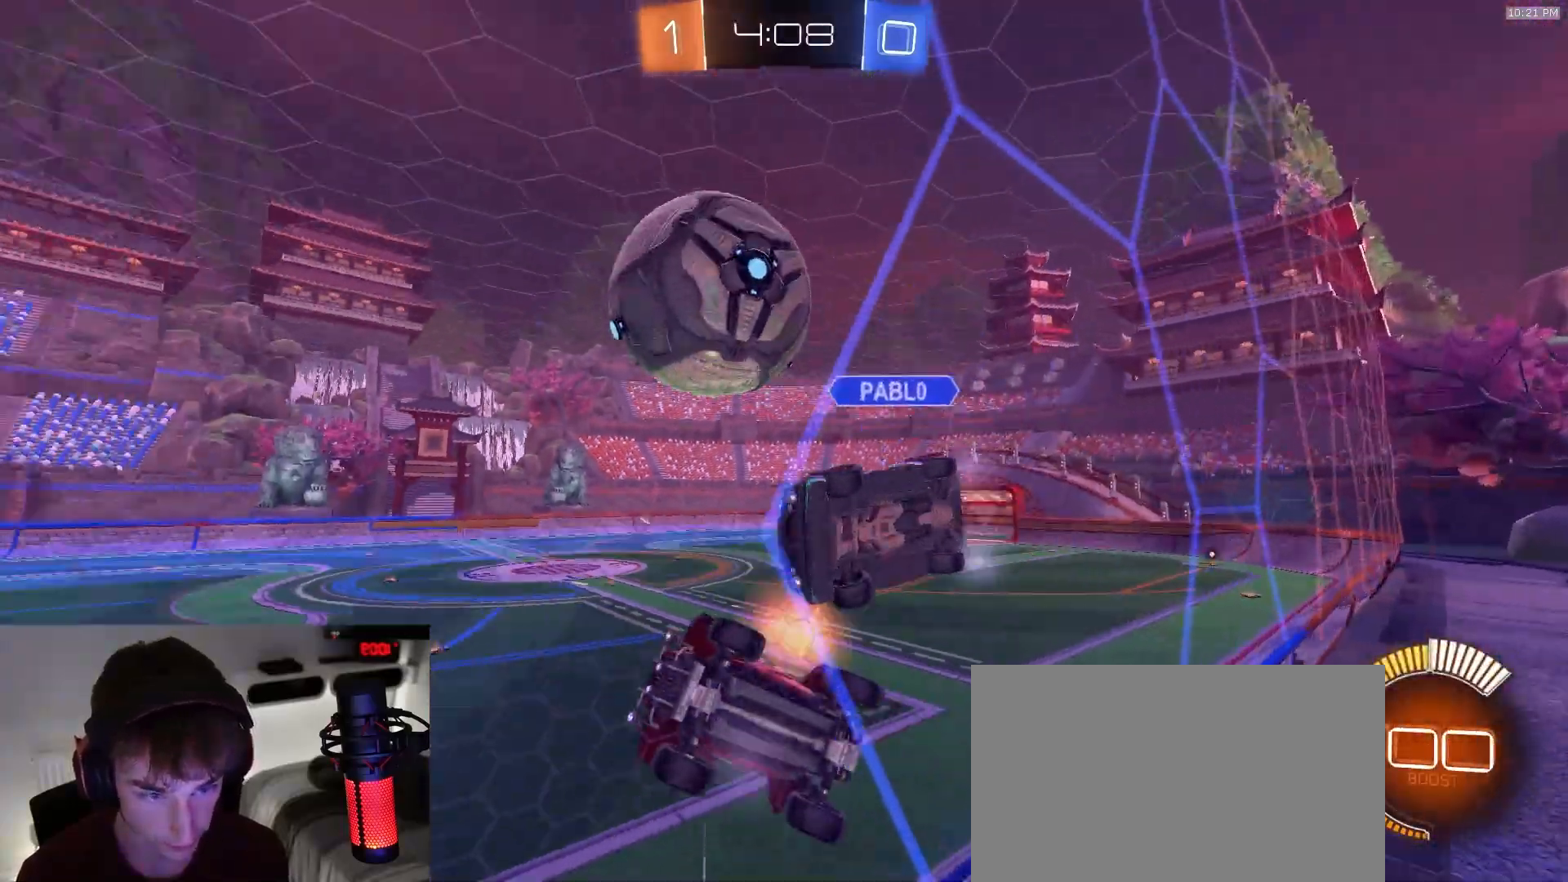
{"dt_ms": 500, "buttons": [], "left_stick": "right", "right_stick": "center", "events": [[33, "left_stick", "right"], [150, "left_stick", "center"], [333, "left_stick", "right"]]}
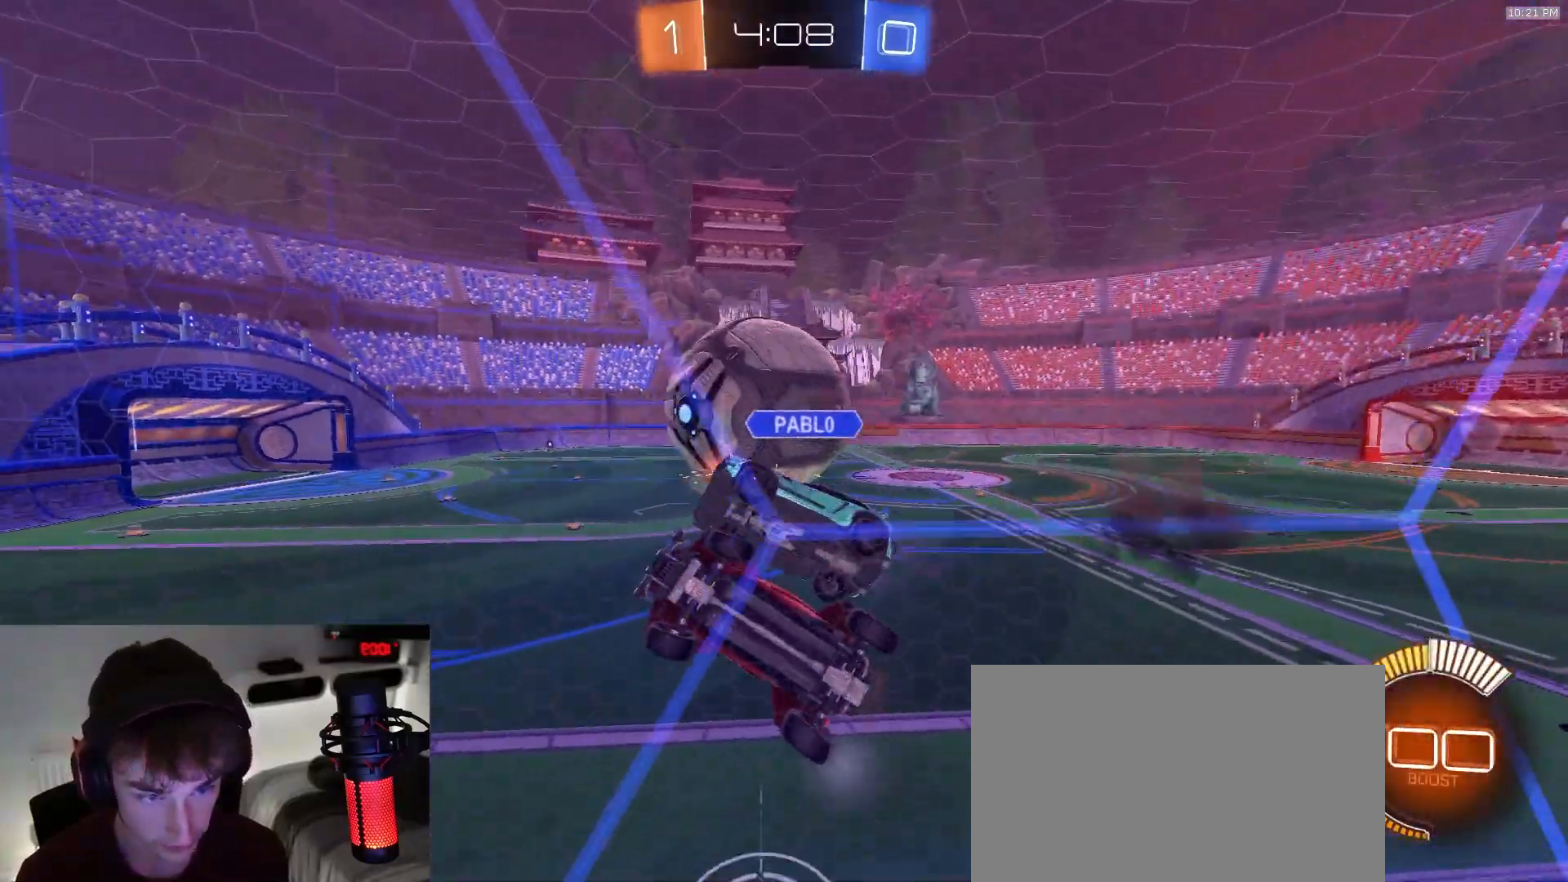
{"dt_ms": 500, "buttons": [], "left_stick": "right", "right_stick": "center", "events": []}
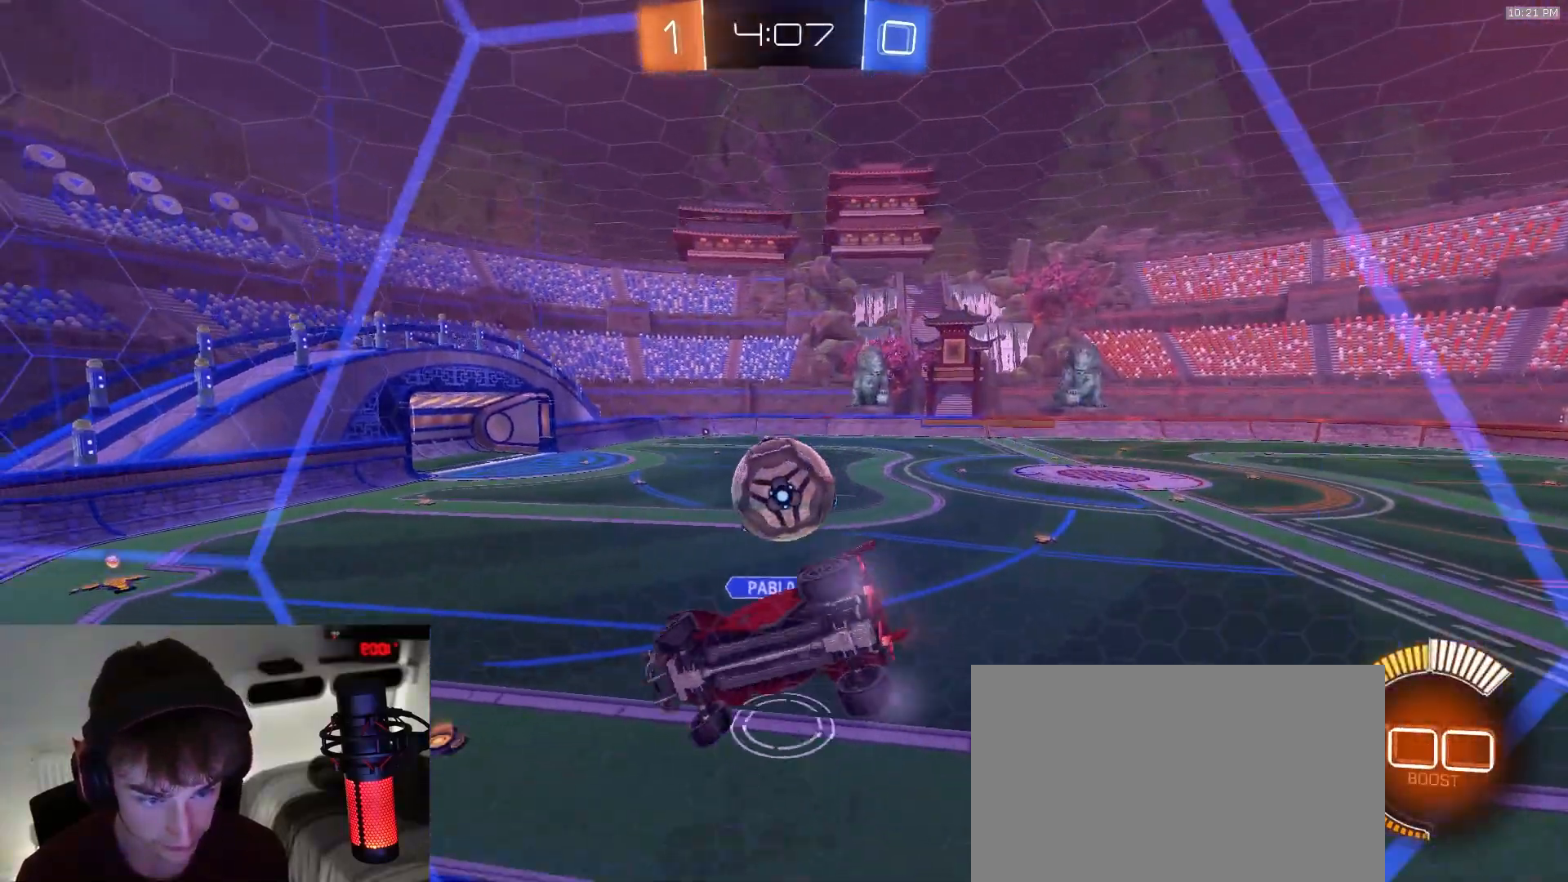
{"dt_ms": 500, "buttons": [], "left_stick": "center", "right_stick": "center", "events": [[83, "R1", "down"], [283, "R1", "up"], [317, "left_stick", "center"]]}
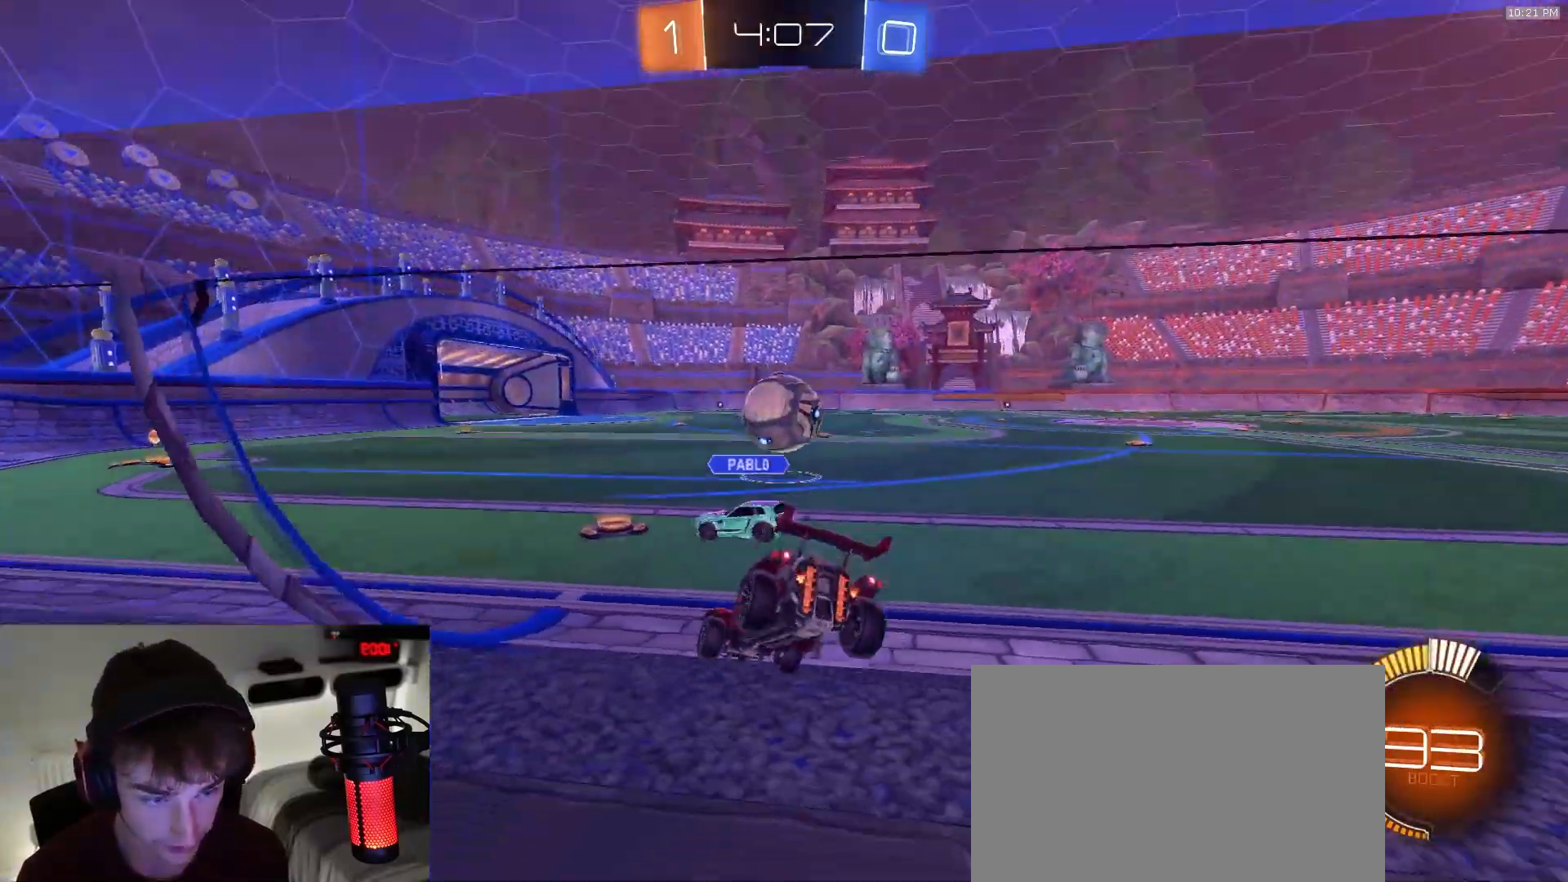
{"dt_ms": 500, "buttons": ["CROSS", "L1", "R1"], "left_stick": "down-right", "right_stick": "center", "events": [[100, "left_stick", "right"], [217, "left_stick", "center"], [300, "R1", "down"], [317, "CROSS", "down"], [317, "left_stick", "down-right"], [450, "L1", "down"]]}
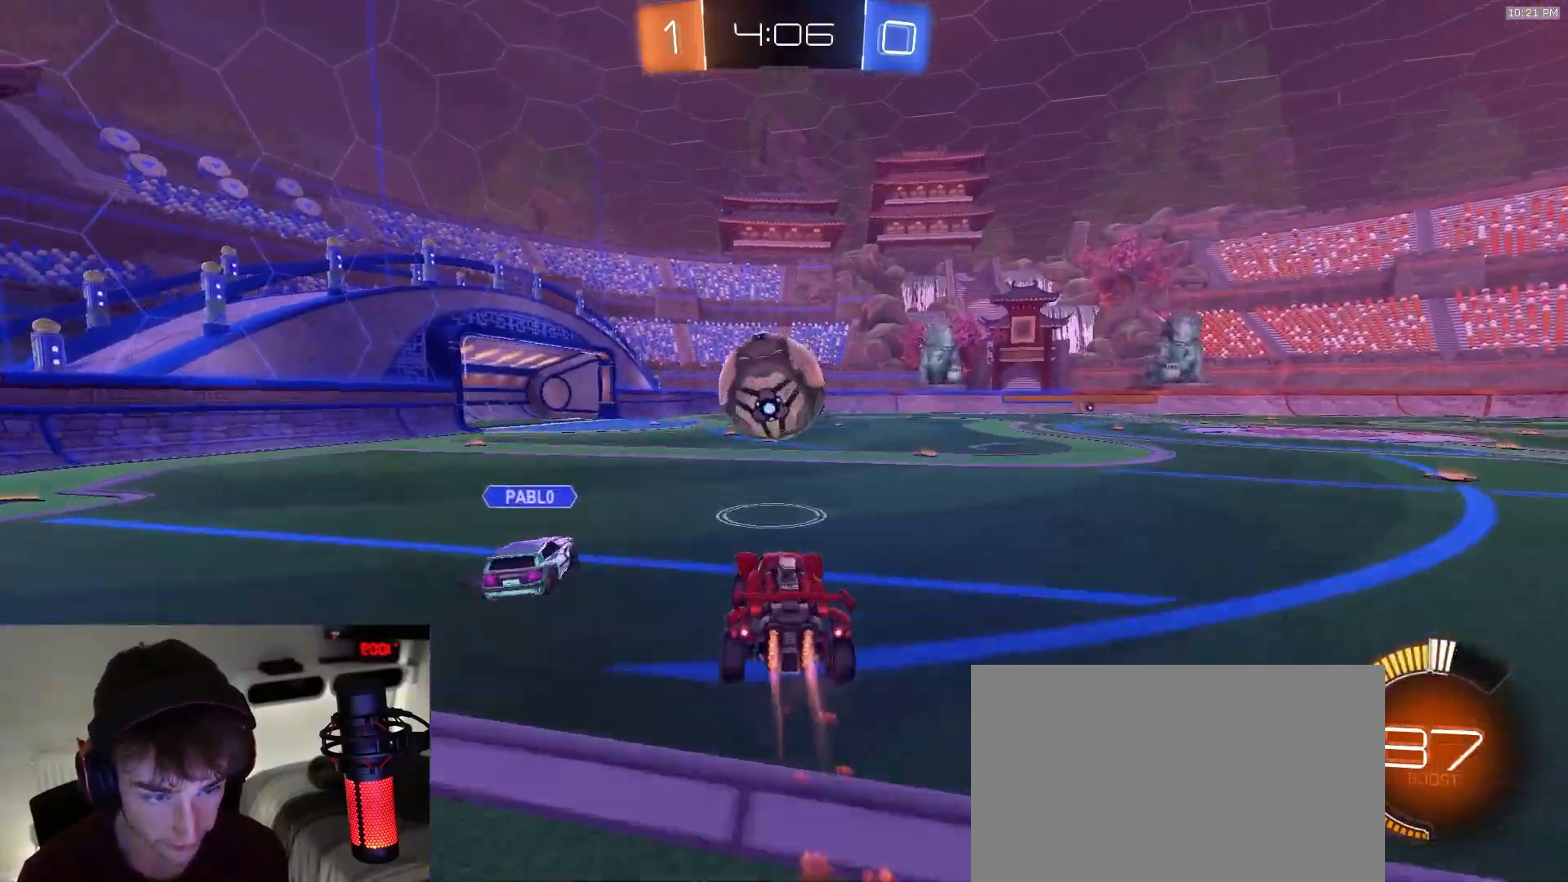
{"dt_ms": 500, "buttons": [], "left_stick": "center", "right_stick": "center", "events": [[67, "CROSS", "up"], [83, "L1", "up"], [83, "left_stick", "up-right"], [150, "left_stick", "up"], [200, "CROSS", "down"], [350, "CROSS", "up"], [433, "R1", "up"], [450, "left_stick", "center"]]}
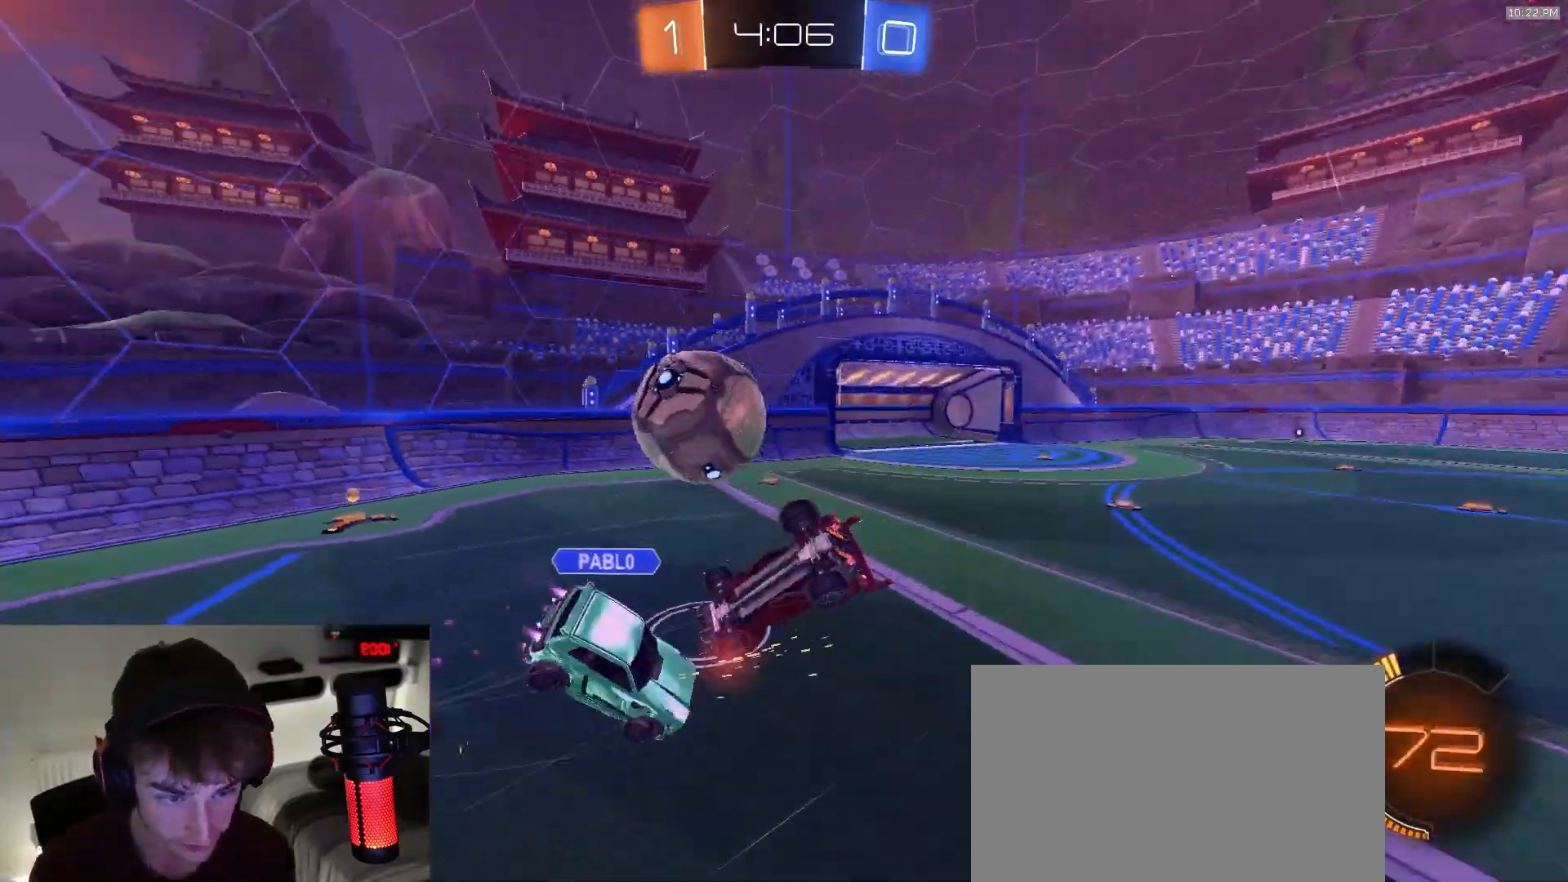
{"dt_ms": 500, "buttons": [], "left_stick": "left", "right_stick": "center", "events": [[383, "left_stick", "left"], [400, "L1", "down"], [483, "L1", "up"]]}
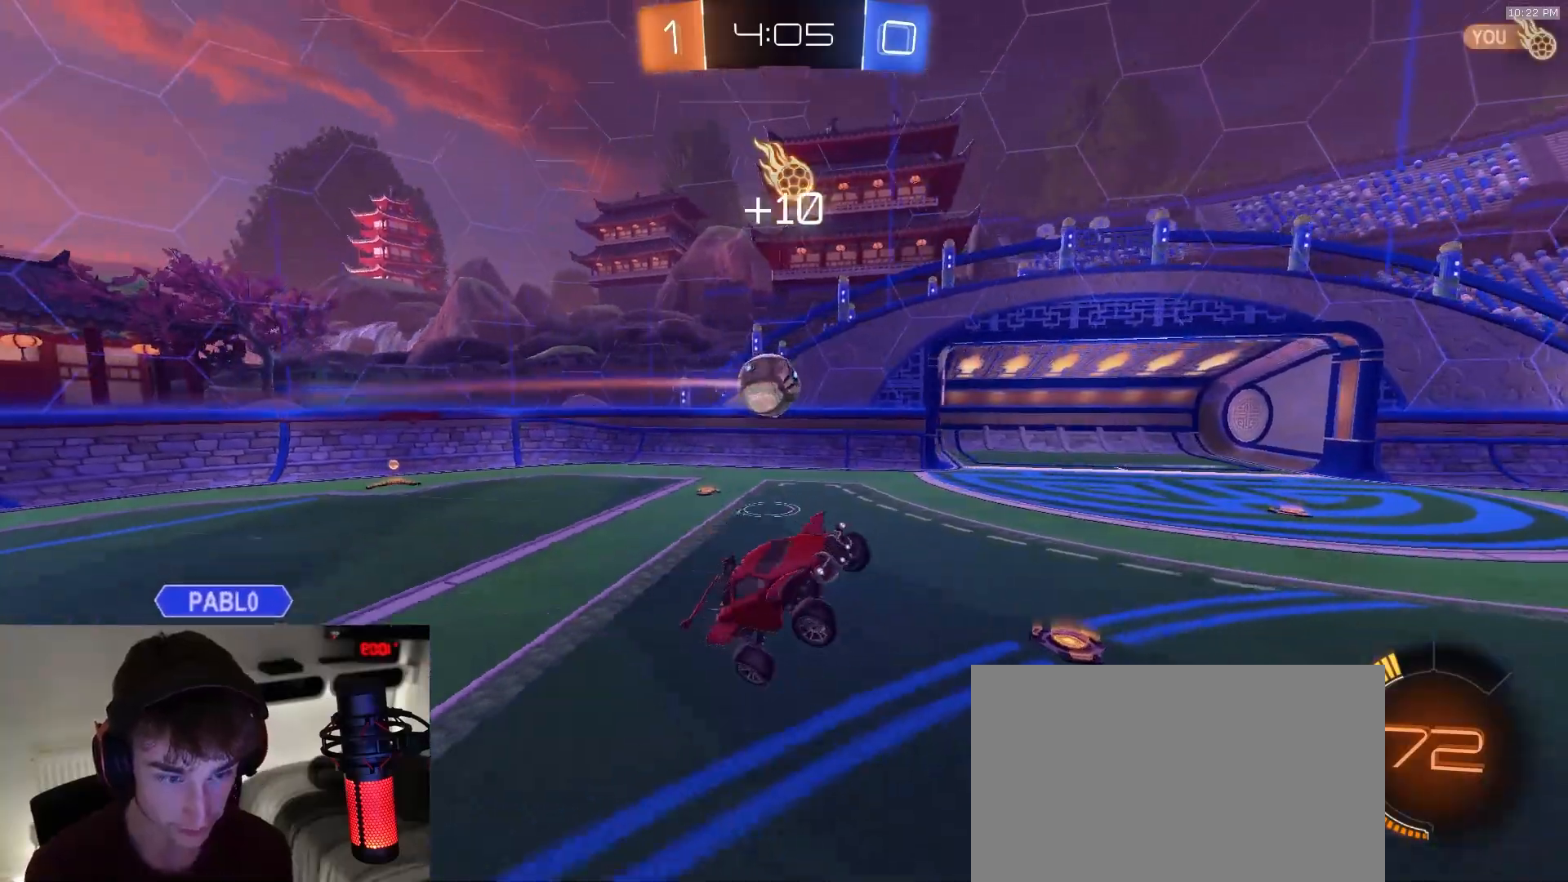
{"dt_ms": 500, "buttons": [], "left_stick": "right", "right_stick": "center", "events": [[50, "left_stick", "center"], [217, "left_stick", "down-left"], [350, "left_stick", "center"], [450, "left_stick", "right"]]}
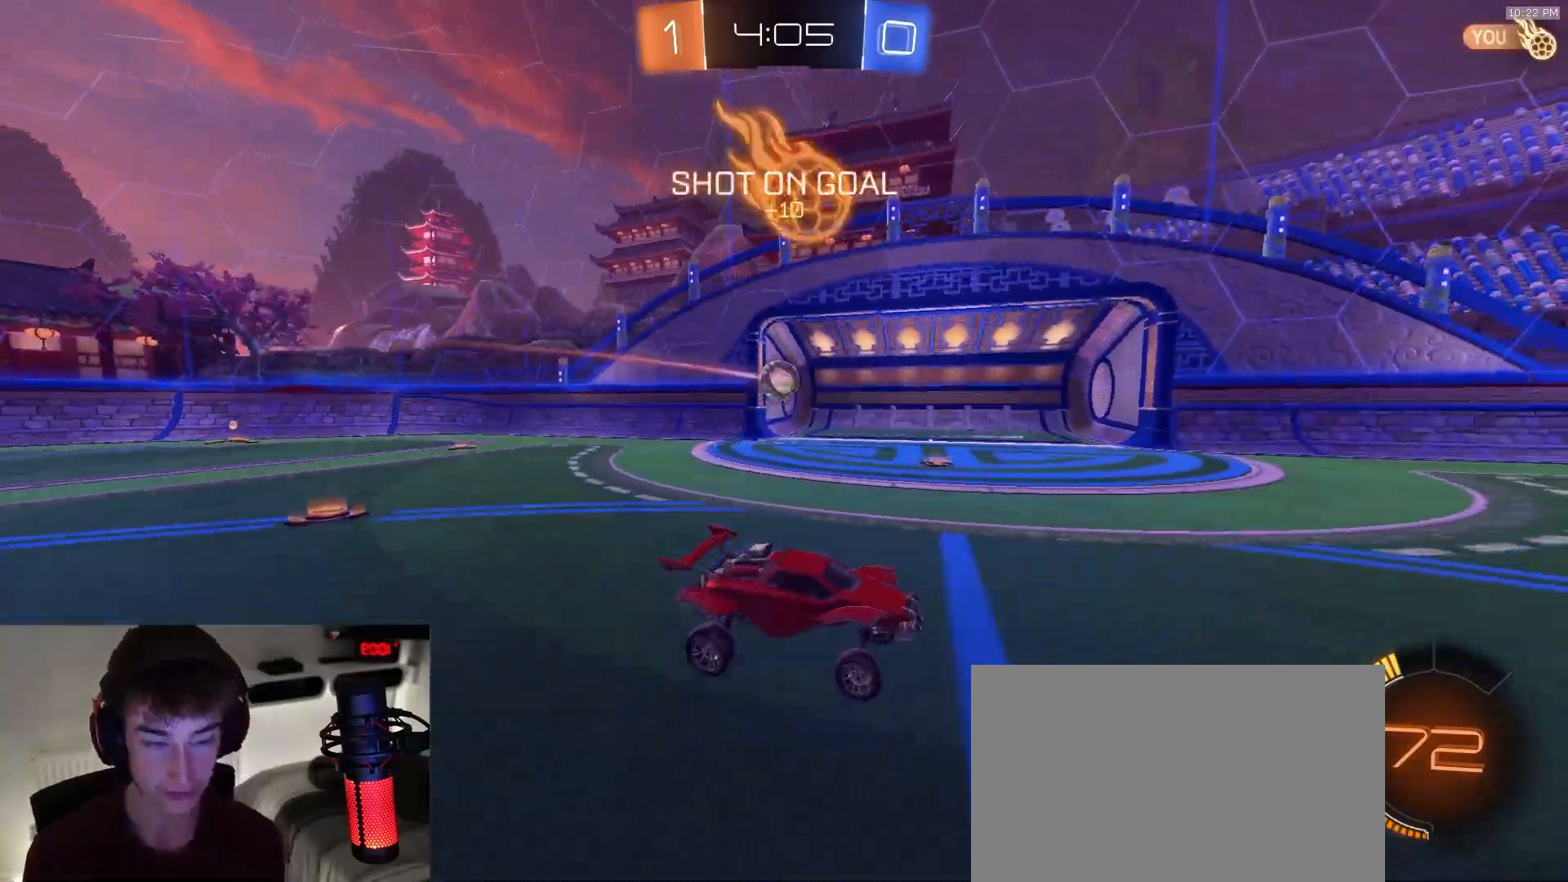
{"dt_ms": 500, "buttons": ["CIRCLE", "TRIANGLE"], "left_stick": "down", "right_stick": "center", "events": [[167, "left_stick", "up-right"], [200, "CROSS", "down"], [250, "CROSS", "up"], [300, "CROSS", "down"], [350, "CIRCLE", "down"], [350, "CROSS", "up"], [367, "left_stick", "down"], [400, "TRIANGLE", "down"]]}
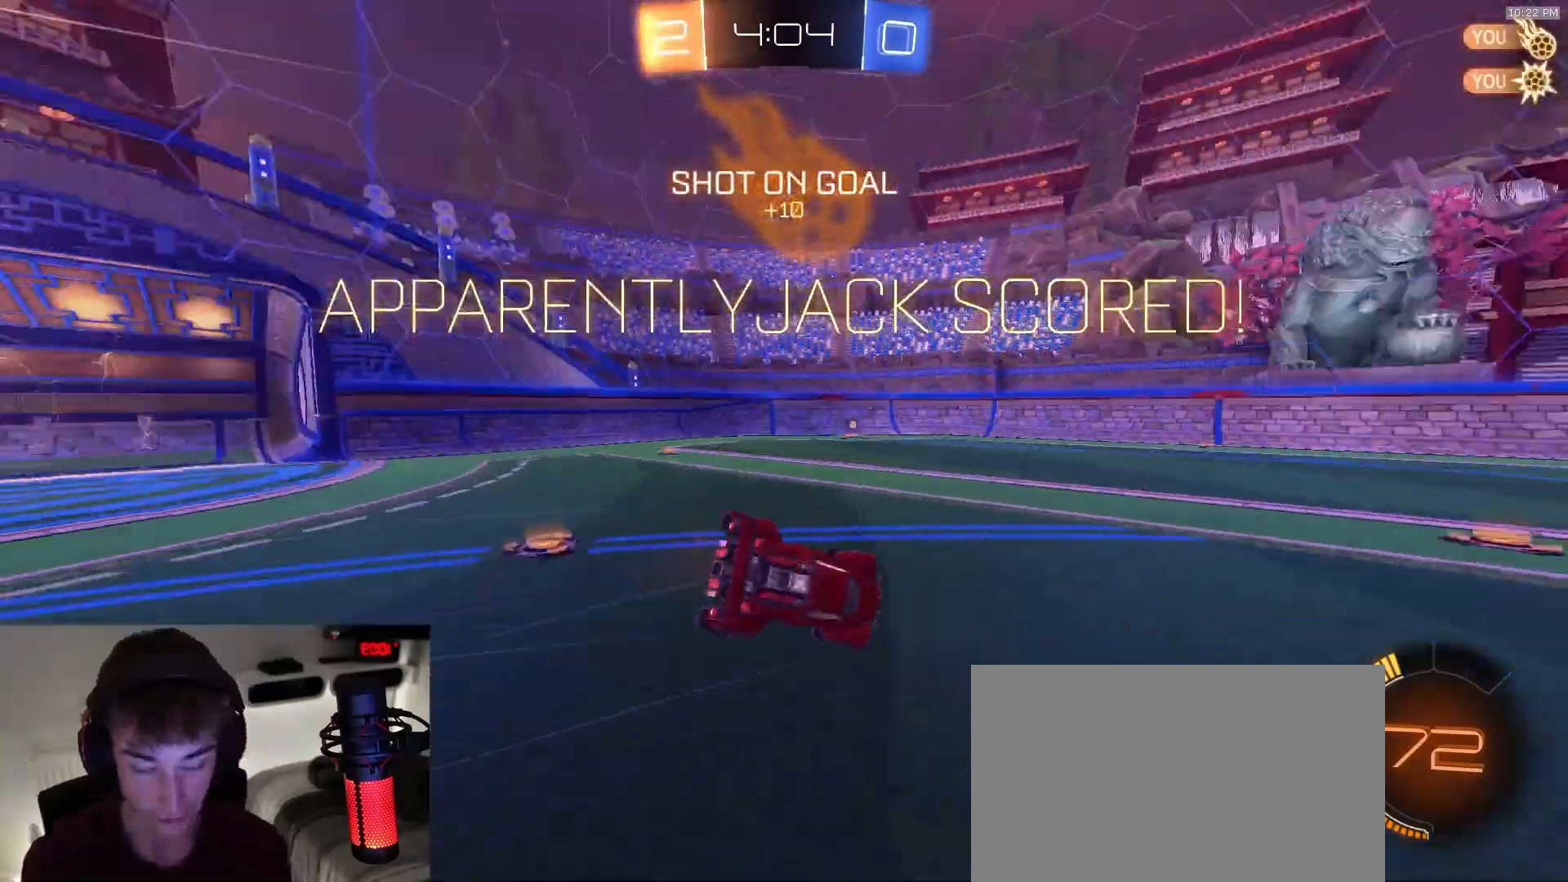
{"dt_ms": 500, "buttons": ["CIRCLE"], "left_stick": "down-right", "right_stick": "center", "events": [[67, "TRIANGLE", "up"], [433, "left_stick", "down-right"]]}
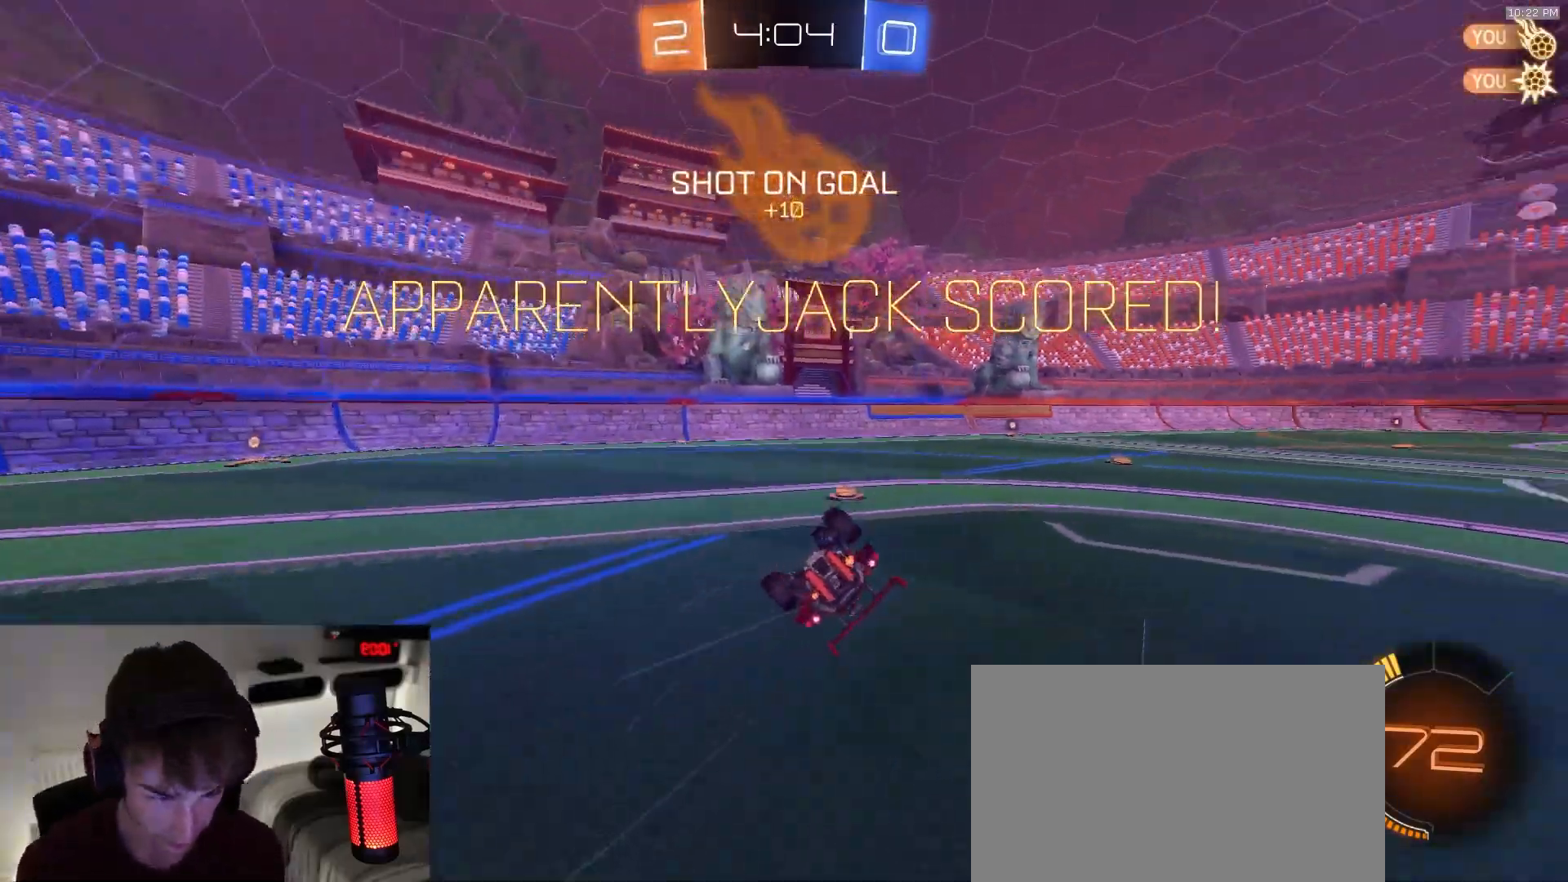
{"dt_ms": 500, "buttons": ["CIRCLE"], "left_stick": "down-right", "right_stick": "center", "events": []}
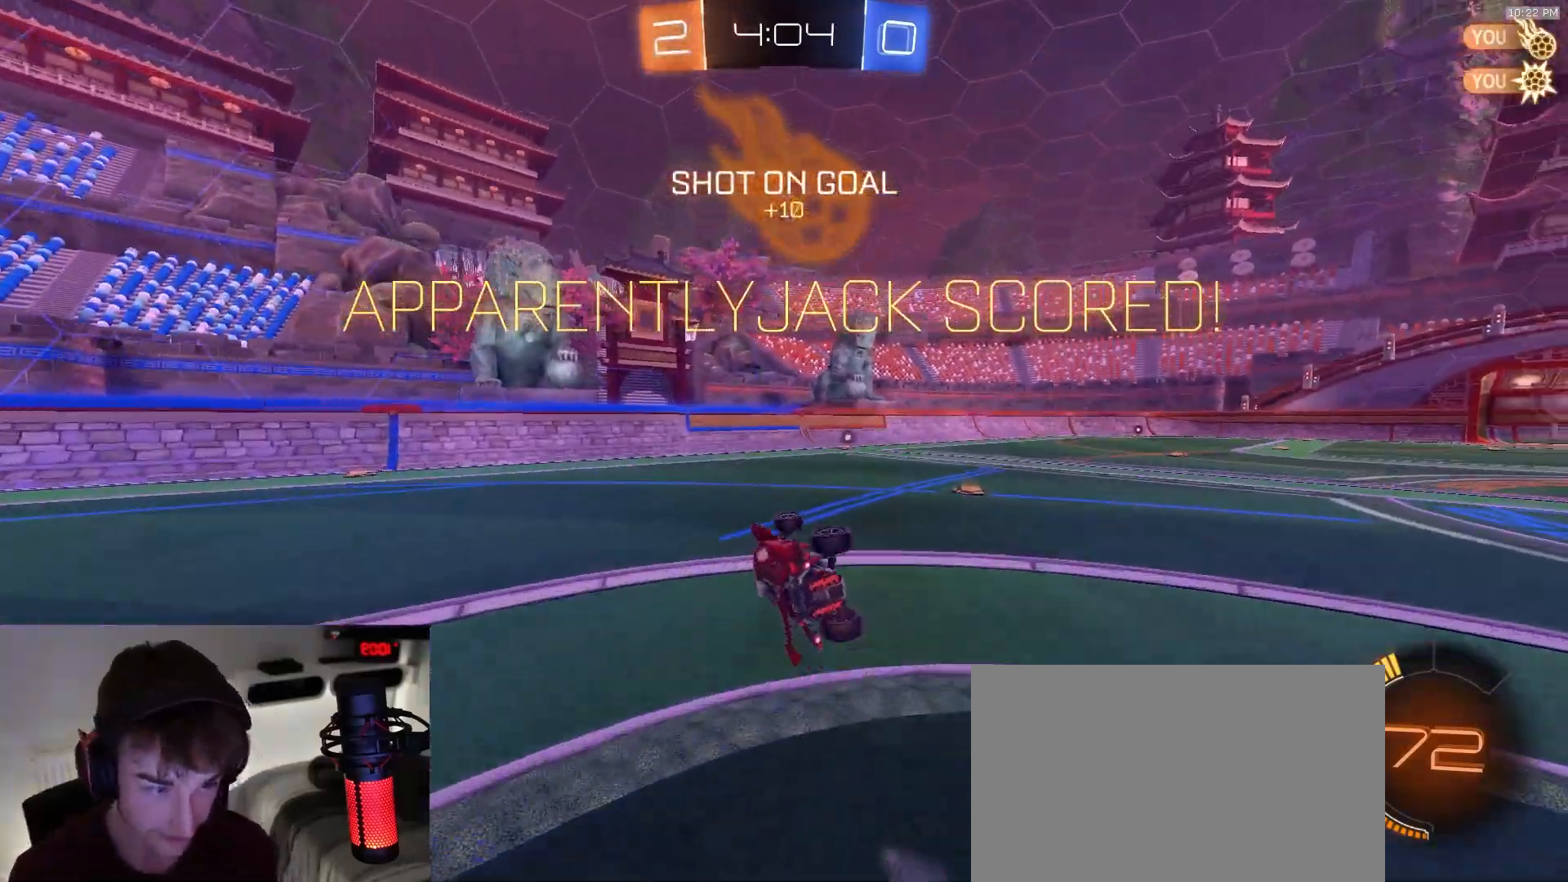
{"dt_ms": 500, "buttons": [], "left_stick": "down-right", "right_stick": "center", "events": [[133, "left_stick", "right"], [150, "L1", "down"], [183, "CIRCLE", "up"], [267, "L1", "up"], [300, "left_stick", "center"], [450, "left_stick", "down-right"]]}
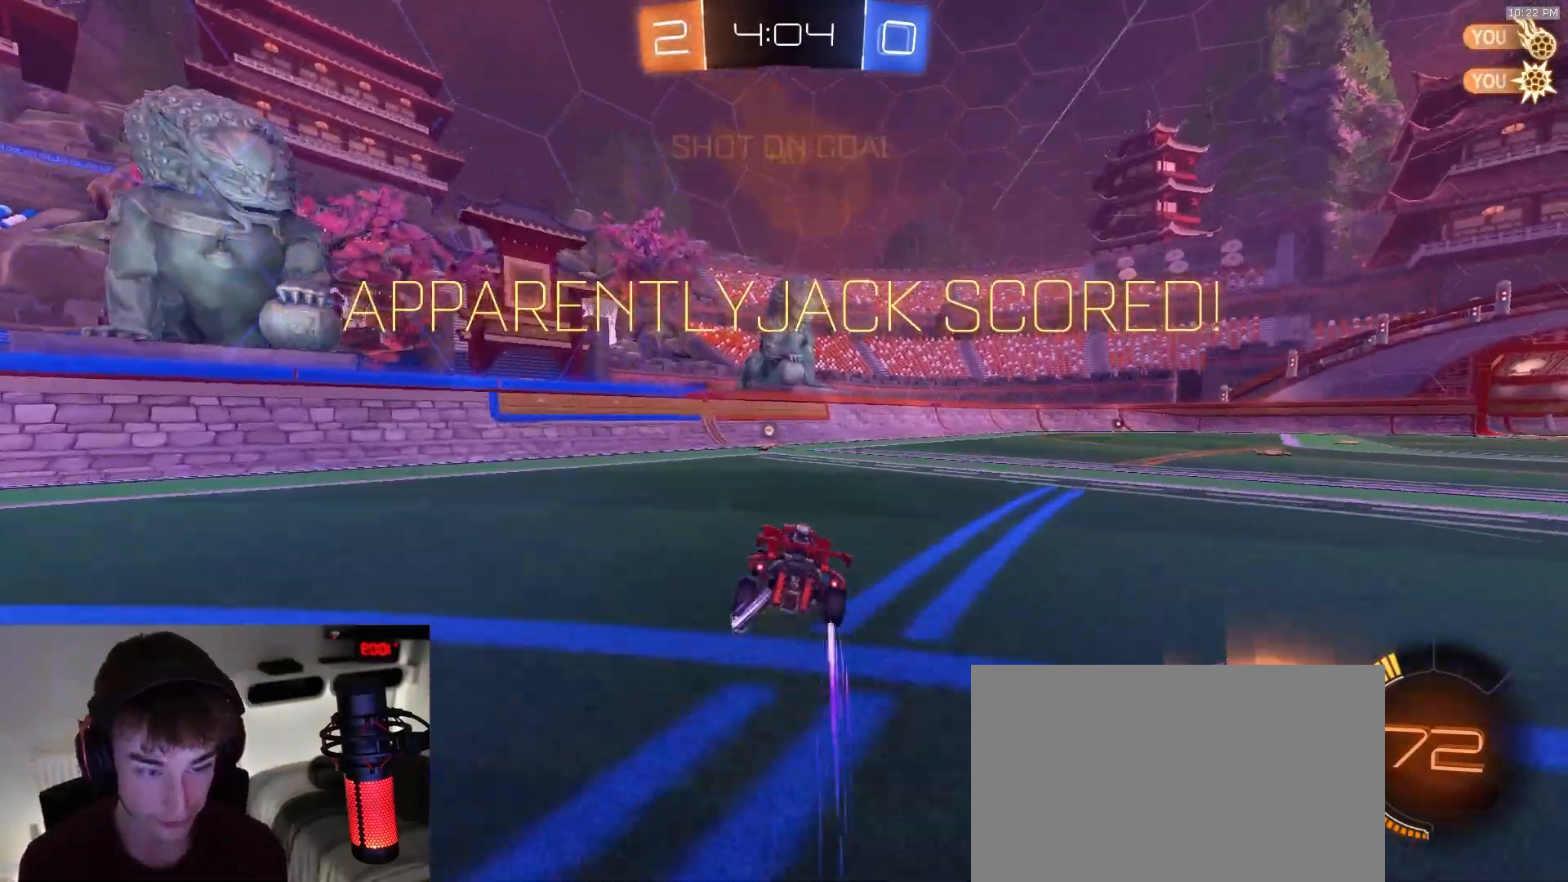
{"dt_ms": 1000, "buttons": ["R1"], "left_stick": "right", "right_stick": "center", "events": [[67, "CROSS", "down"], [167, "left_stick", "up-left"], [183, "CROSS", "up"], [217, "CROSS", "down"], [250, "left_stick", "down"], [433, "CROSS", "up"], [467, "left_stick", "down-left"], [533, "SQUARE", "down"], [583, "R1", "down"], [817, "left_stick", "down"], [933, "SQUARE", "up"], [1000, "left_stick", "right"]]}
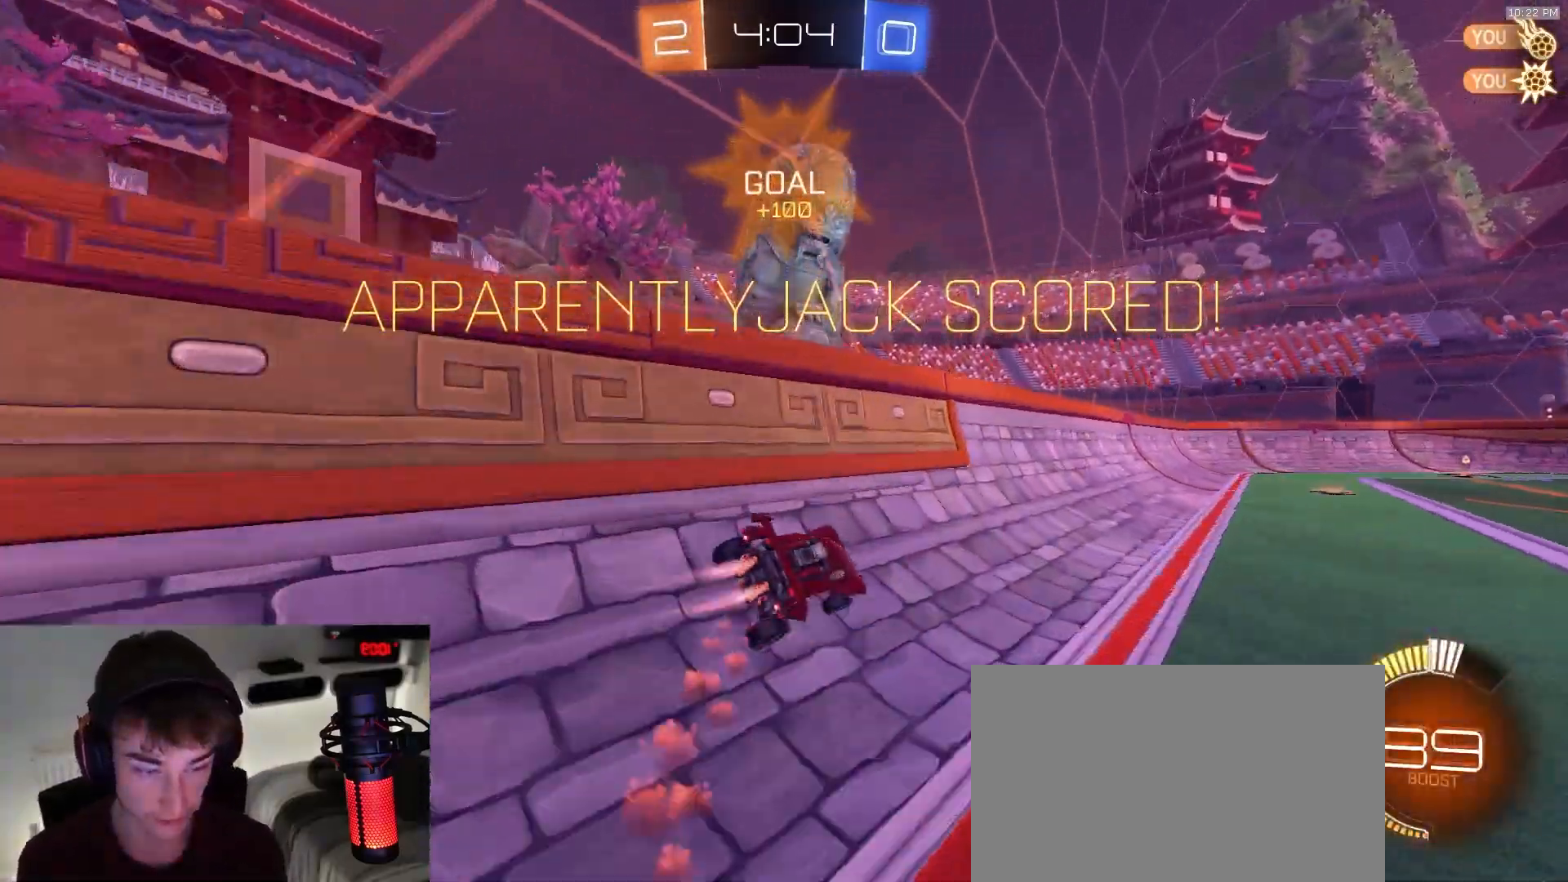
{"dt_ms": 500, "buttons": ["R1"], "left_stick": "right", "right_stick": "center", "events": [[300, "left_stick", "up"], [367, "left_stick", "right"]]}
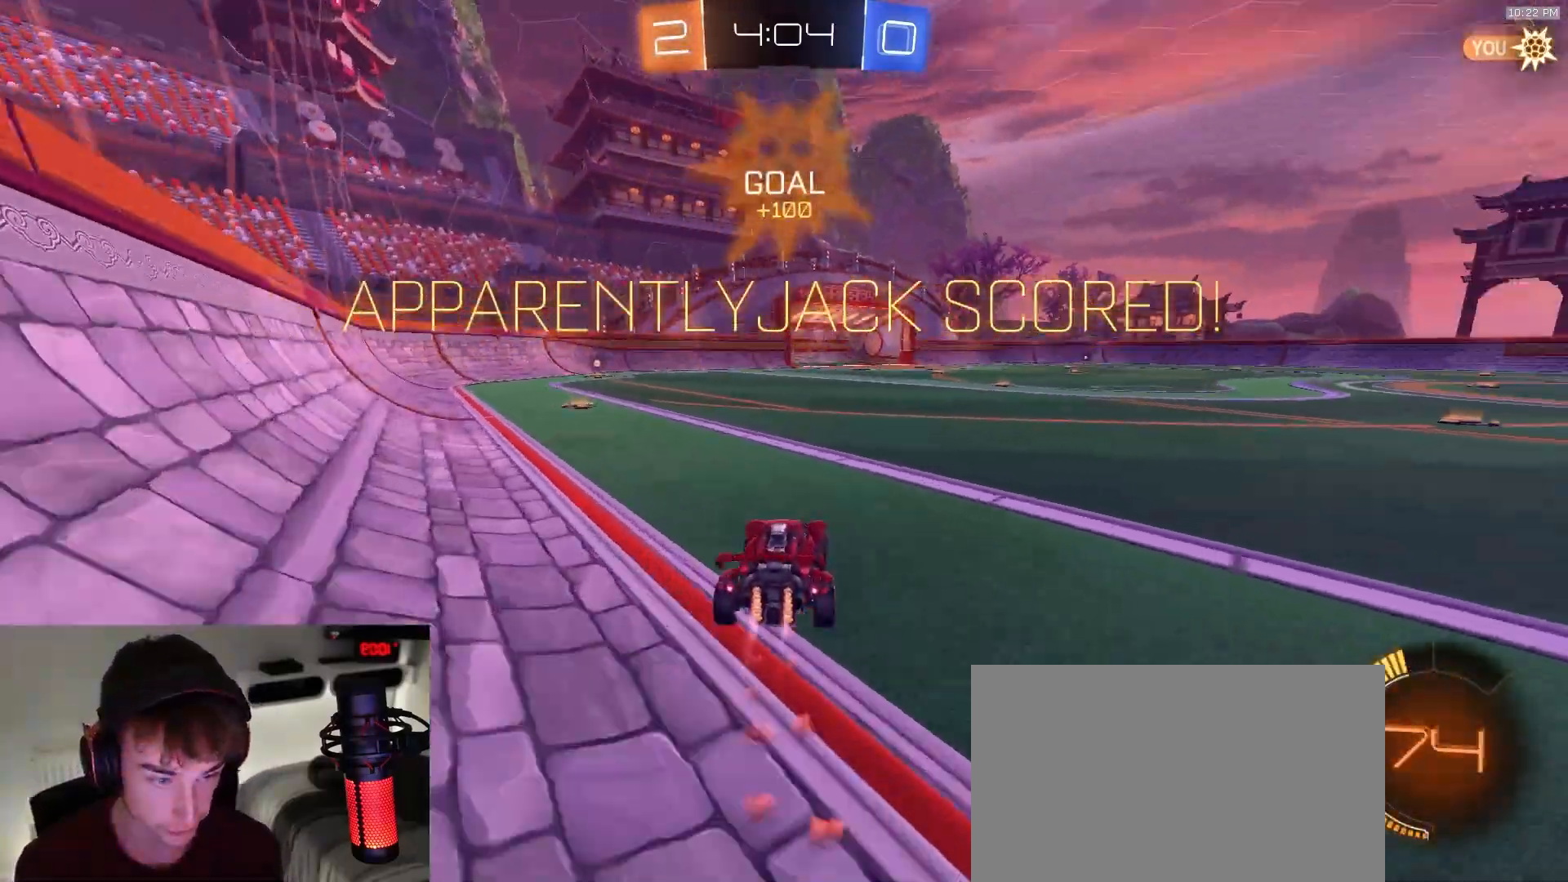
{"dt_ms": 500, "buttons": [], "left_stick": "left", "right_stick": "center", "events": [[17, "L1", "down"], [117, "L1", "up"], [200, "left_stick", "up"], [283, "left_stick", "left"], [450, "R1", "up"]]}
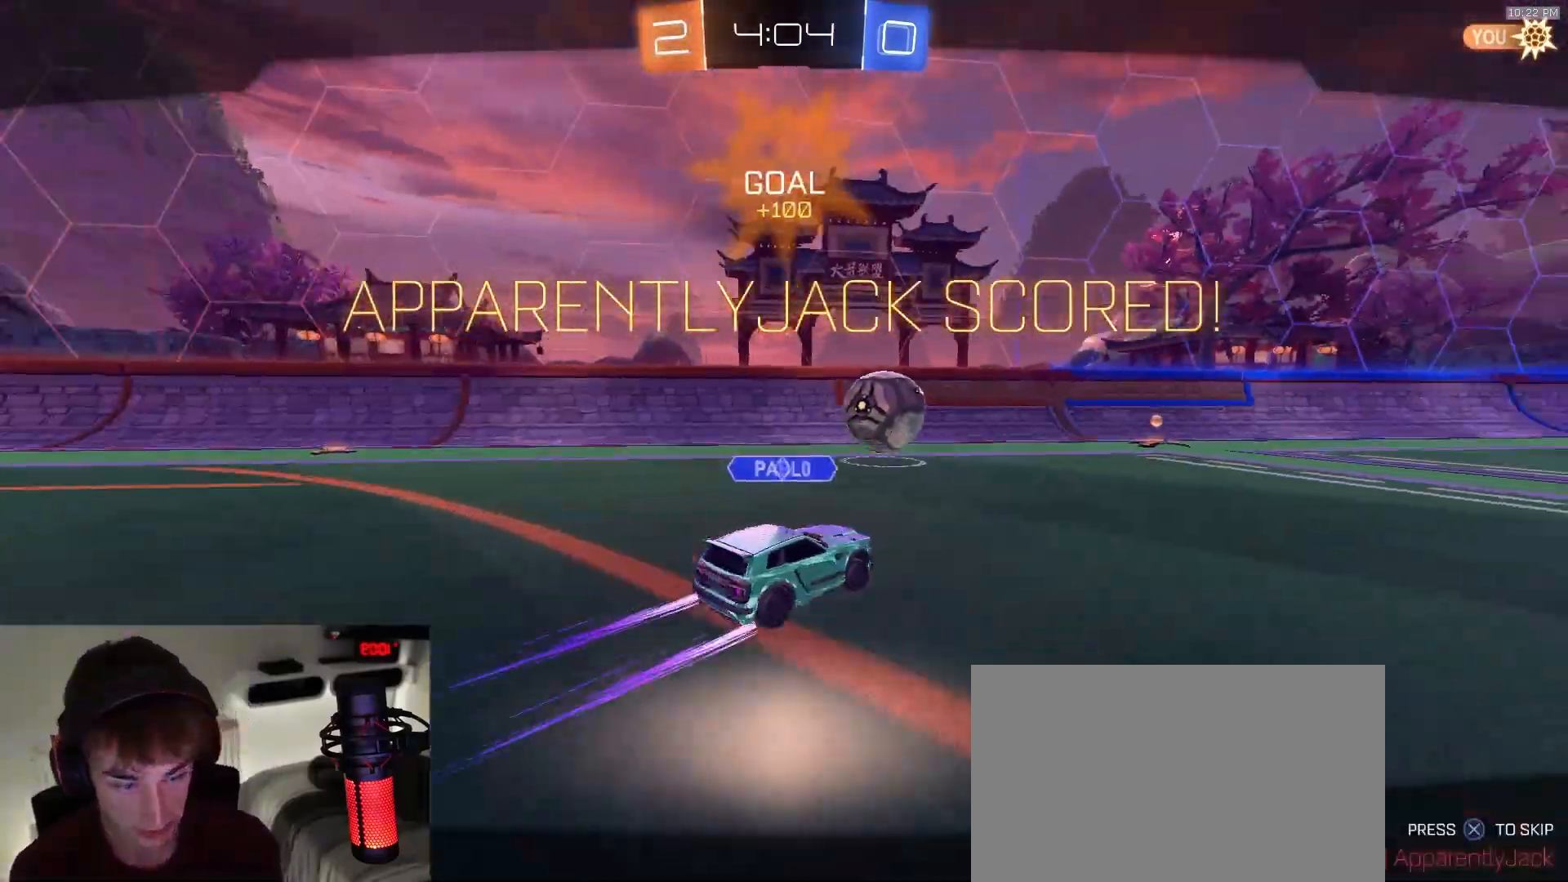
{"dt_ms": 500, "buttons": ["CROSS"], "left_stick": "center", "right_stick": "center", "events": [[33, "left_stick", "center"], [450, "CROSS", "down"]]}
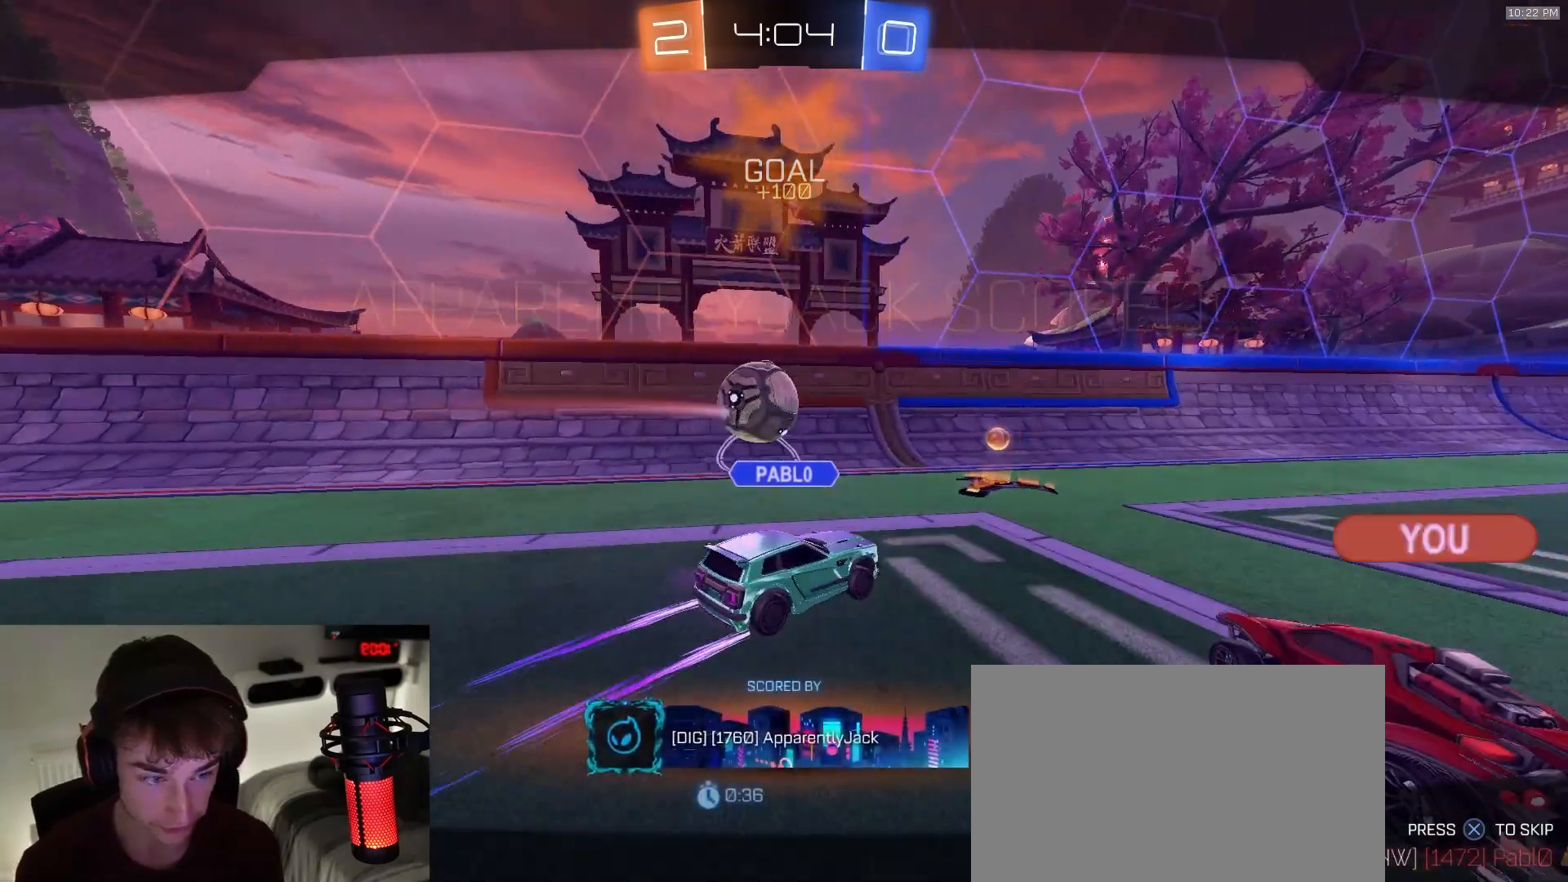
{"dt_ms": 500, "buttons": ["CROSS"], "left_stick": "center", "right_stick": "center", "events": [[117, "CROSS", "up"], [183, "CROSS", "down"], [350, "CROSS", "up"], [417, "CROSS", "down"]]}
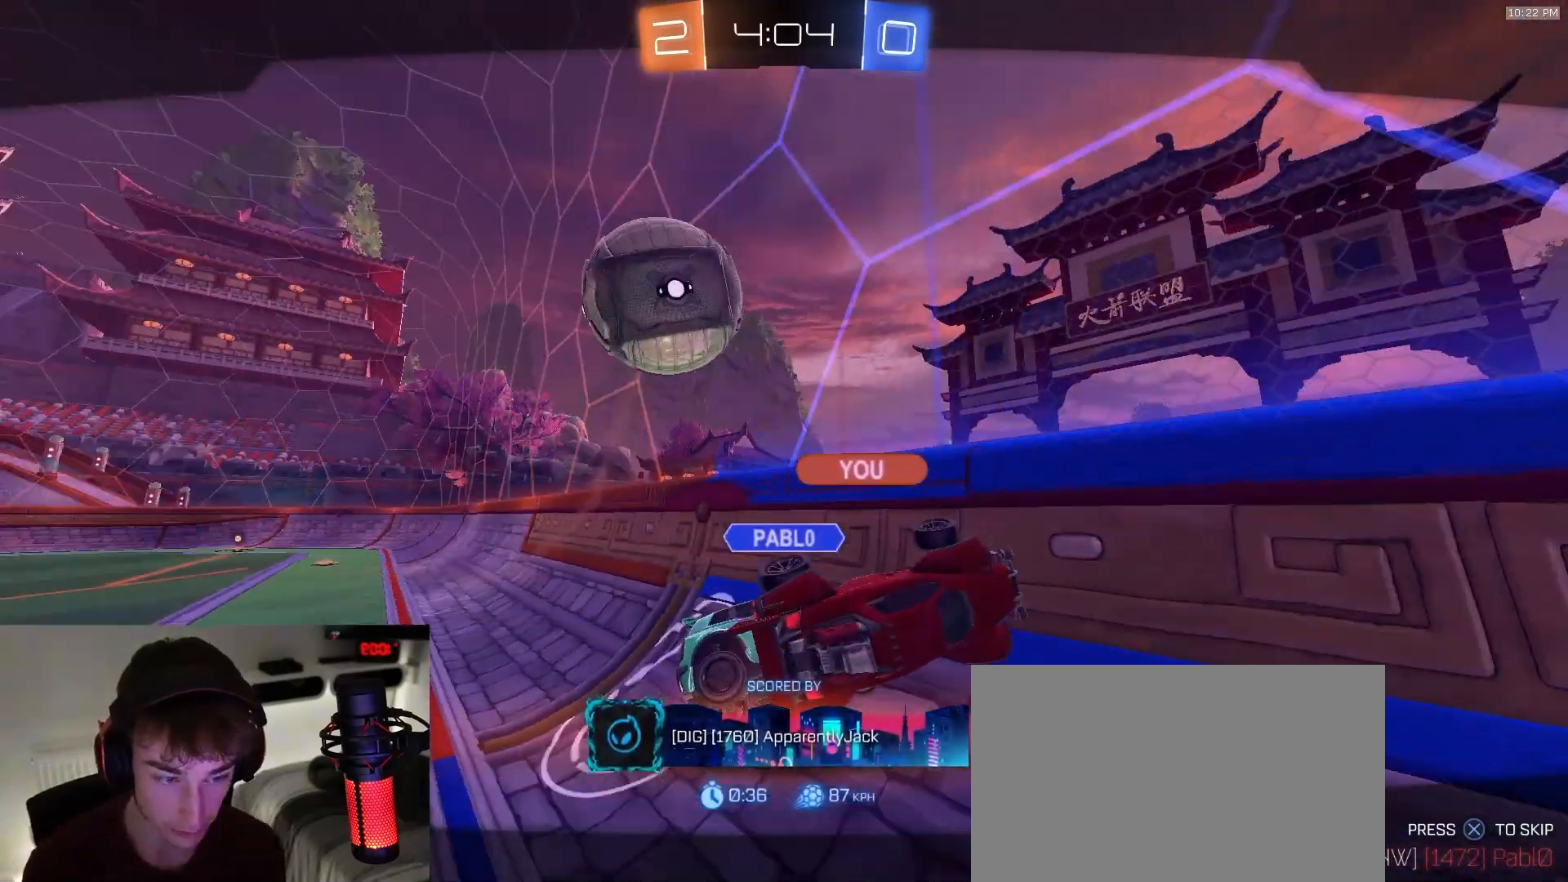
{"dt_ms": 500, "buttons": [], "left_stick": "center", "right_stick": "center", "events": [[233, "CROSS", "up"], [317, "CROSS", "down"], [483, "CROSS", "up"]]}
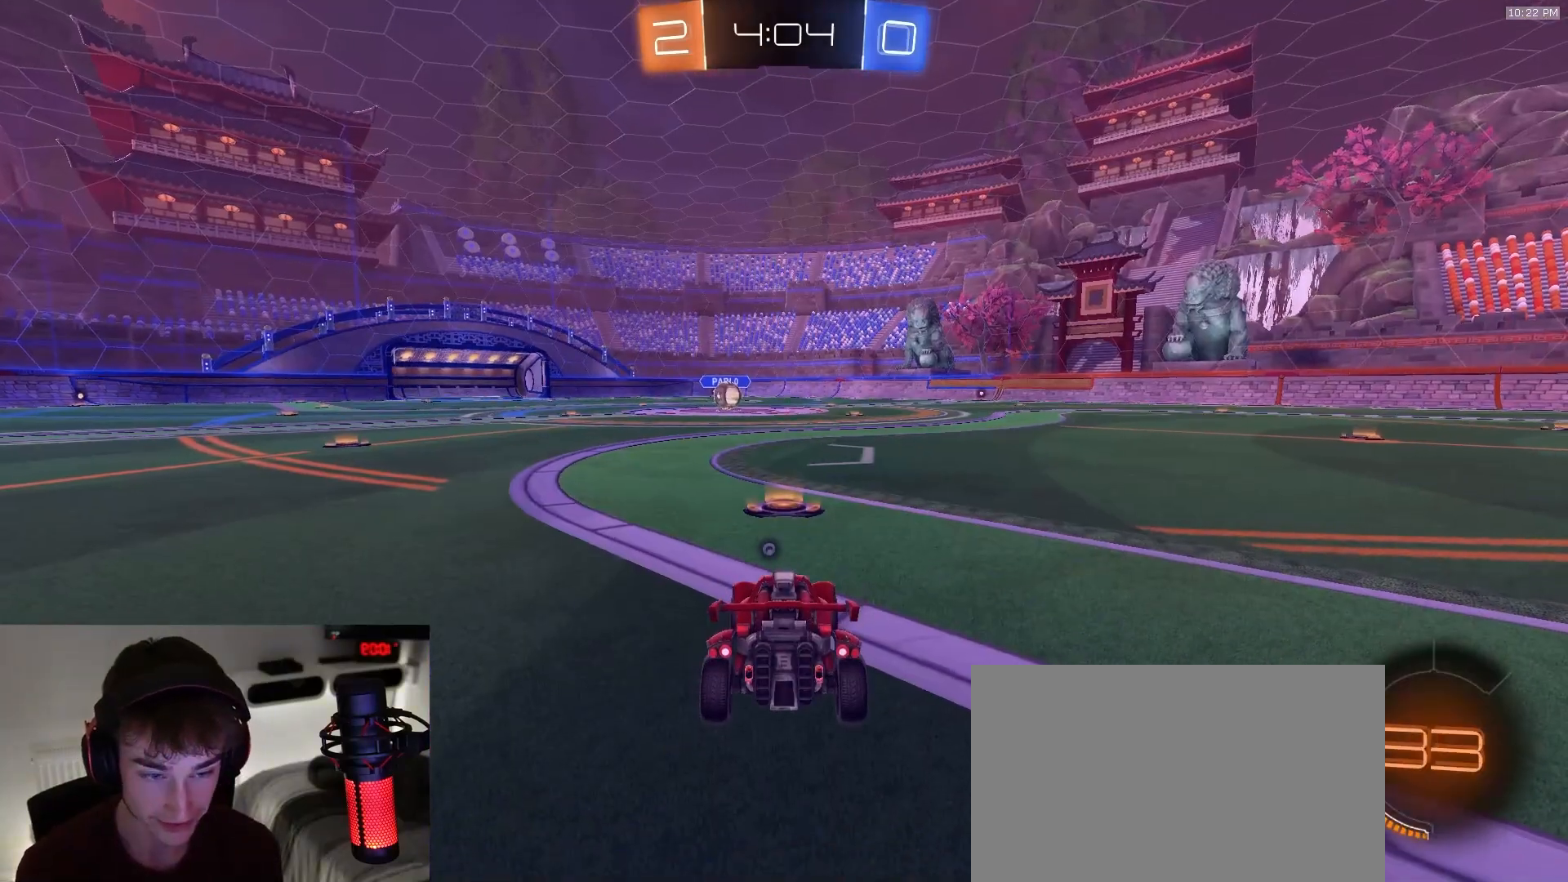
{"dt_ms": 500, "buttons": ["R1"], "left_stick": "center", "right_stick": "center", "events": [[250, "TRIANGLE", "down"], [267, "left_stick", "down"], [317, "left_stick", "center"], [450, "R1", "down"], [483, "TRIANGLE", "up"]]}
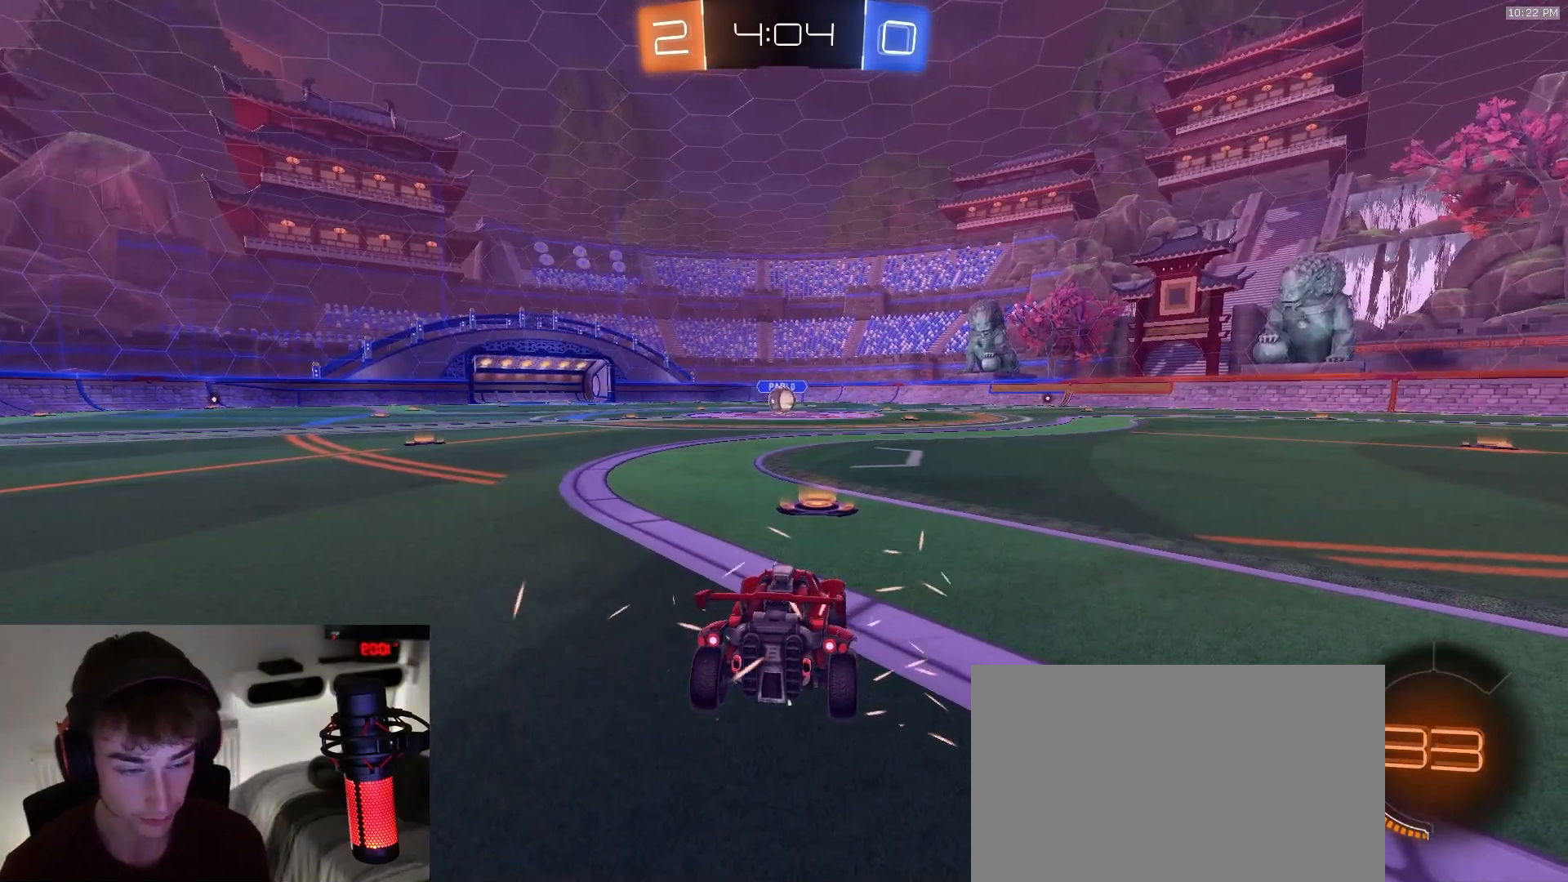
{"dt_ms": 500, "buttons": ["R1"], "left_stick": "center", "right_stick": "center", "events": []}
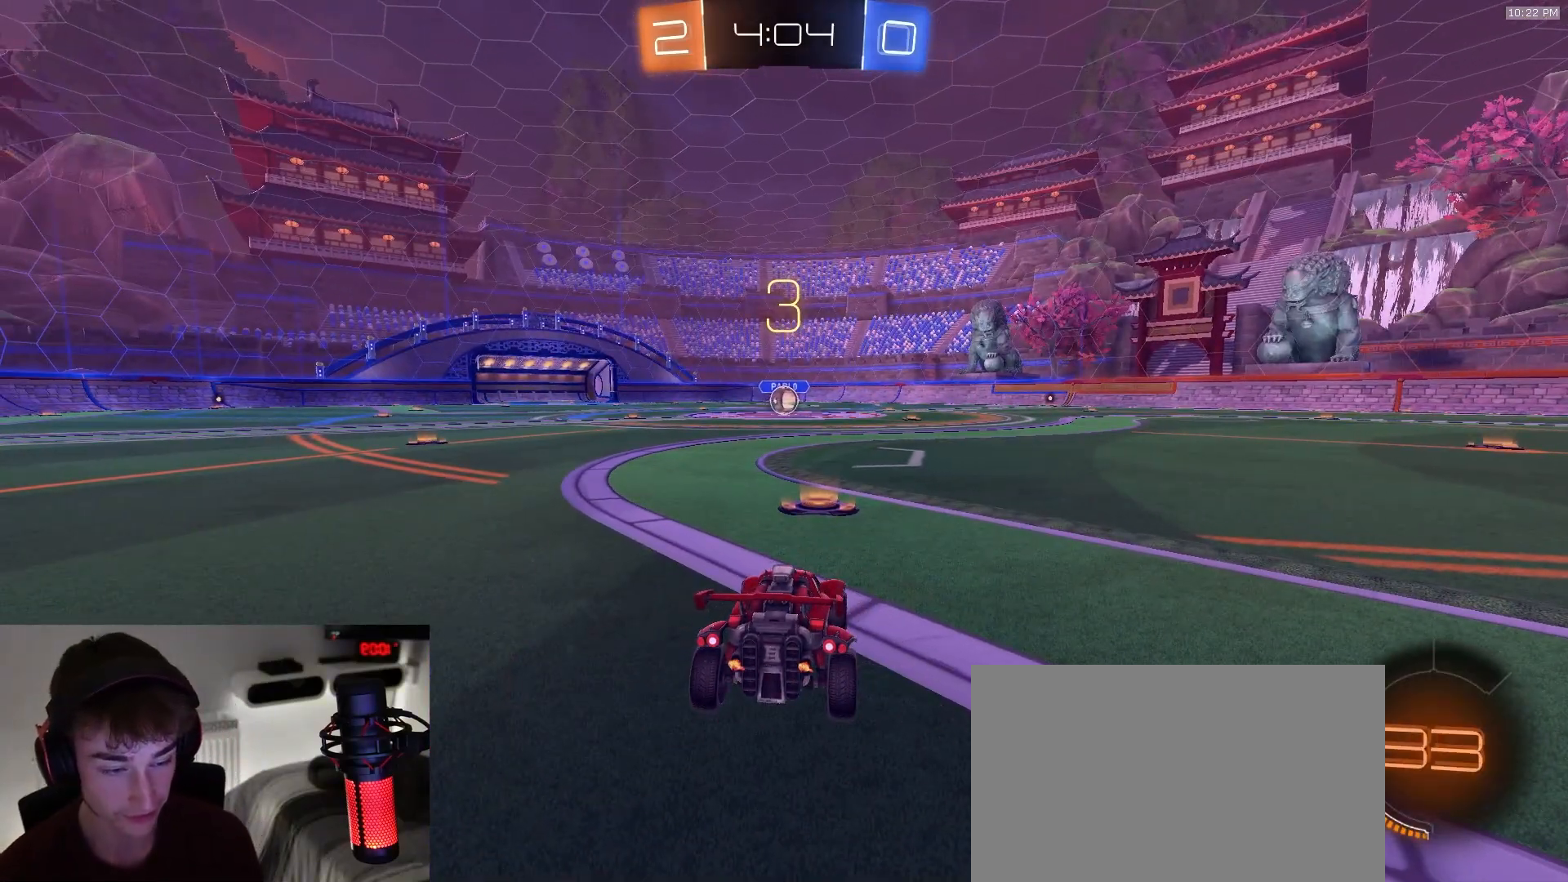
{"dt_ms": 500, "buttons": ["R1"], "left_stick": "center", "right_stick": "center", "events": []}